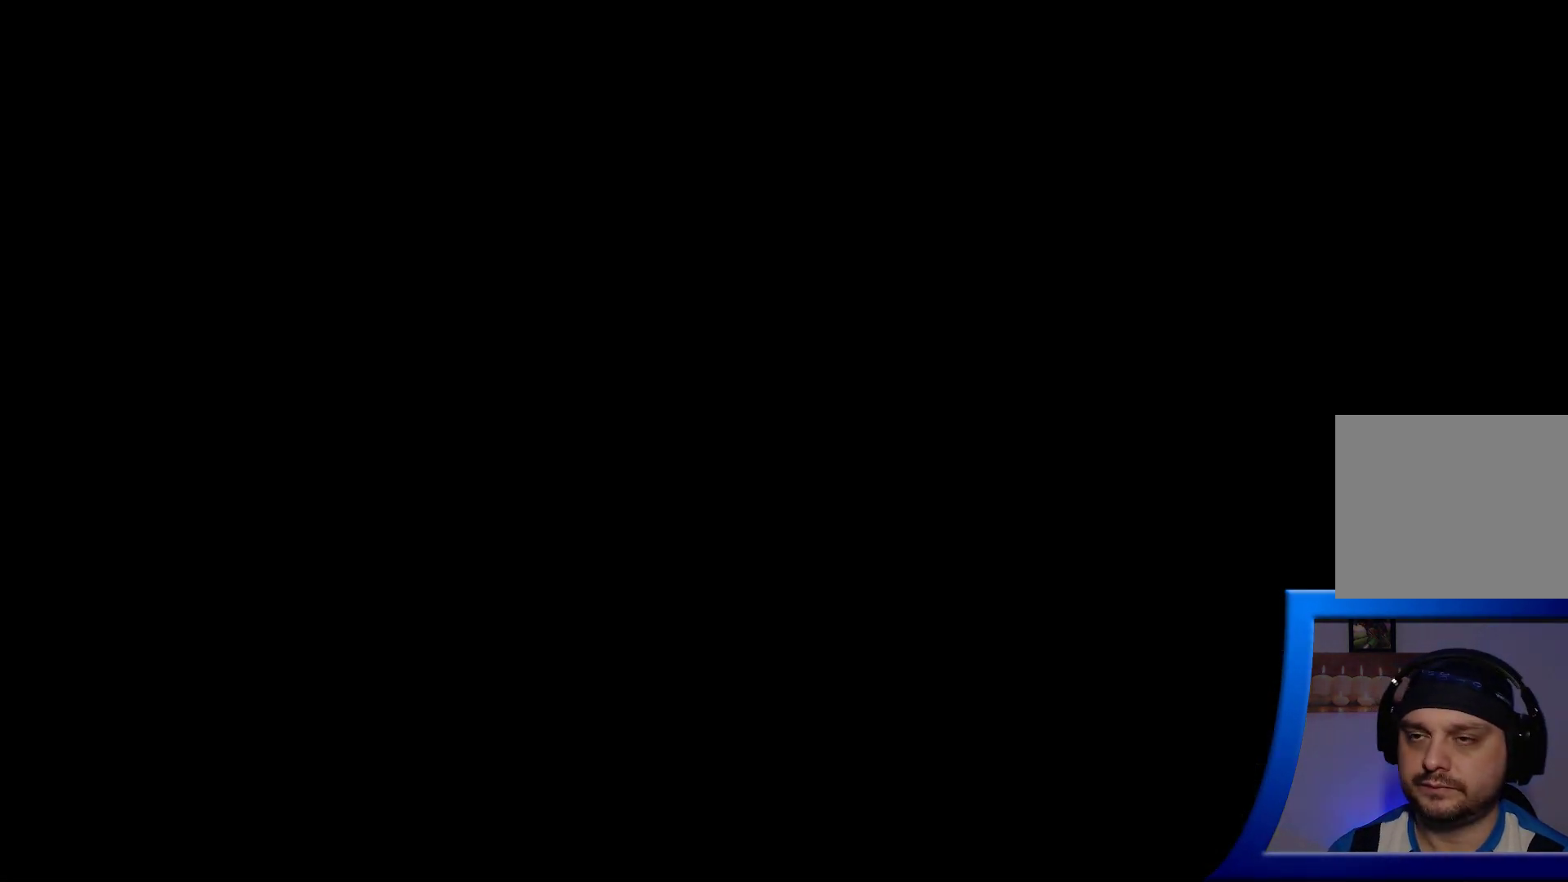
Gameplay with a controller (Xbox layout); each line is a JSON object with the inputs held at the frame after it. "events" lists button and stick changes between this image and that frame as [ms after this image, input, new state], when the widget could be followed in between. Not read: L3 R3.
{"buttons": [], "left_stick": "center", "right_stick": "center", "events": []}
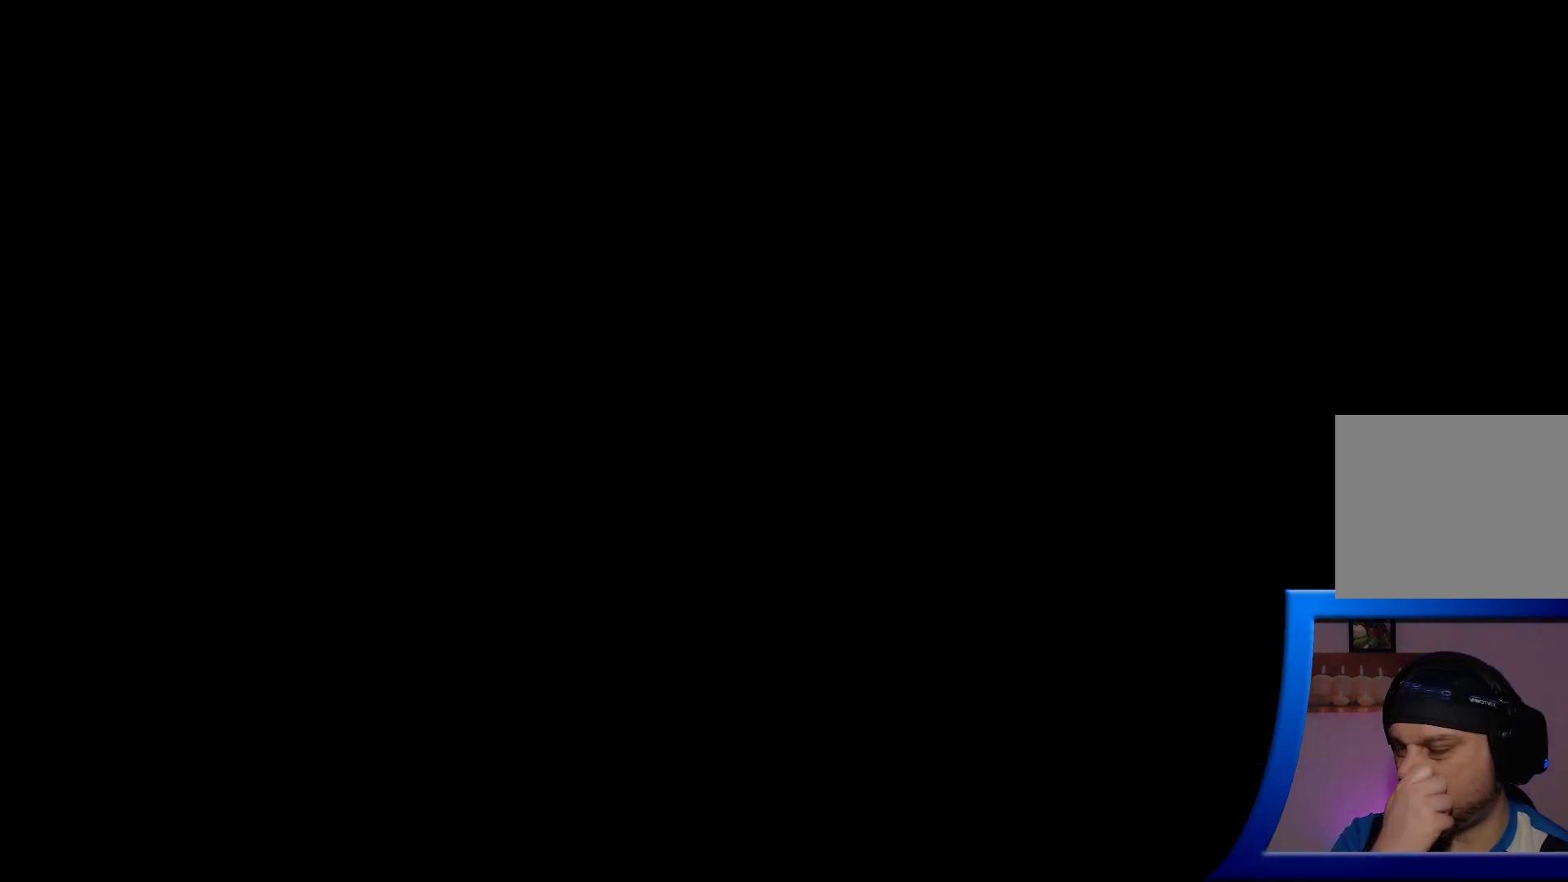
{"buttons": [], "left_stick": "center", "right_stick": "center", "events": []}
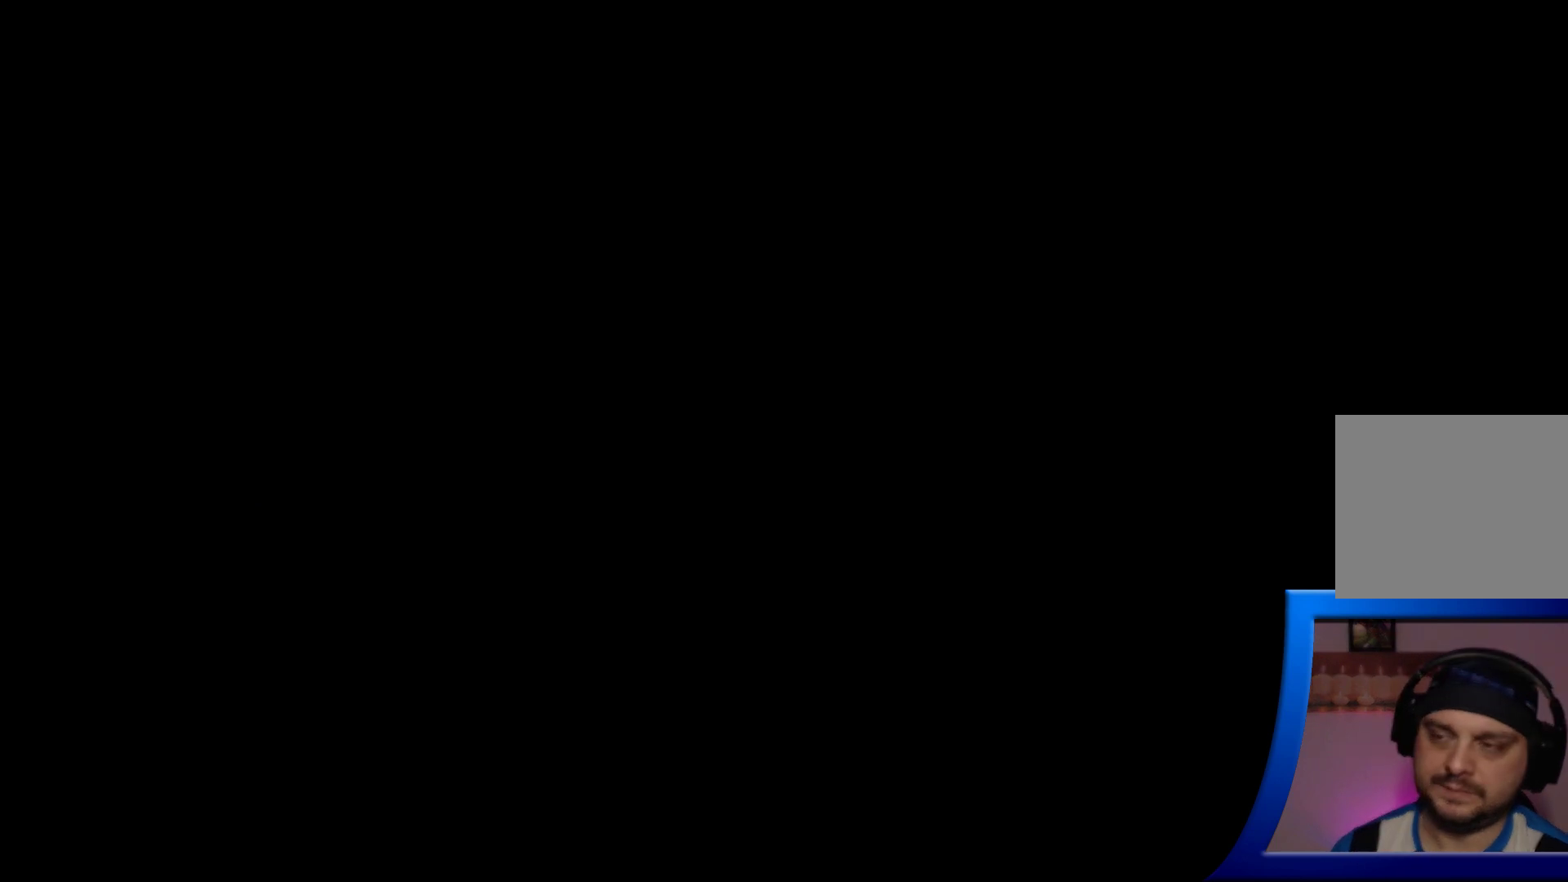
{"buttons": [], "left_stick": "center", "right_stick": "center", "events": []}
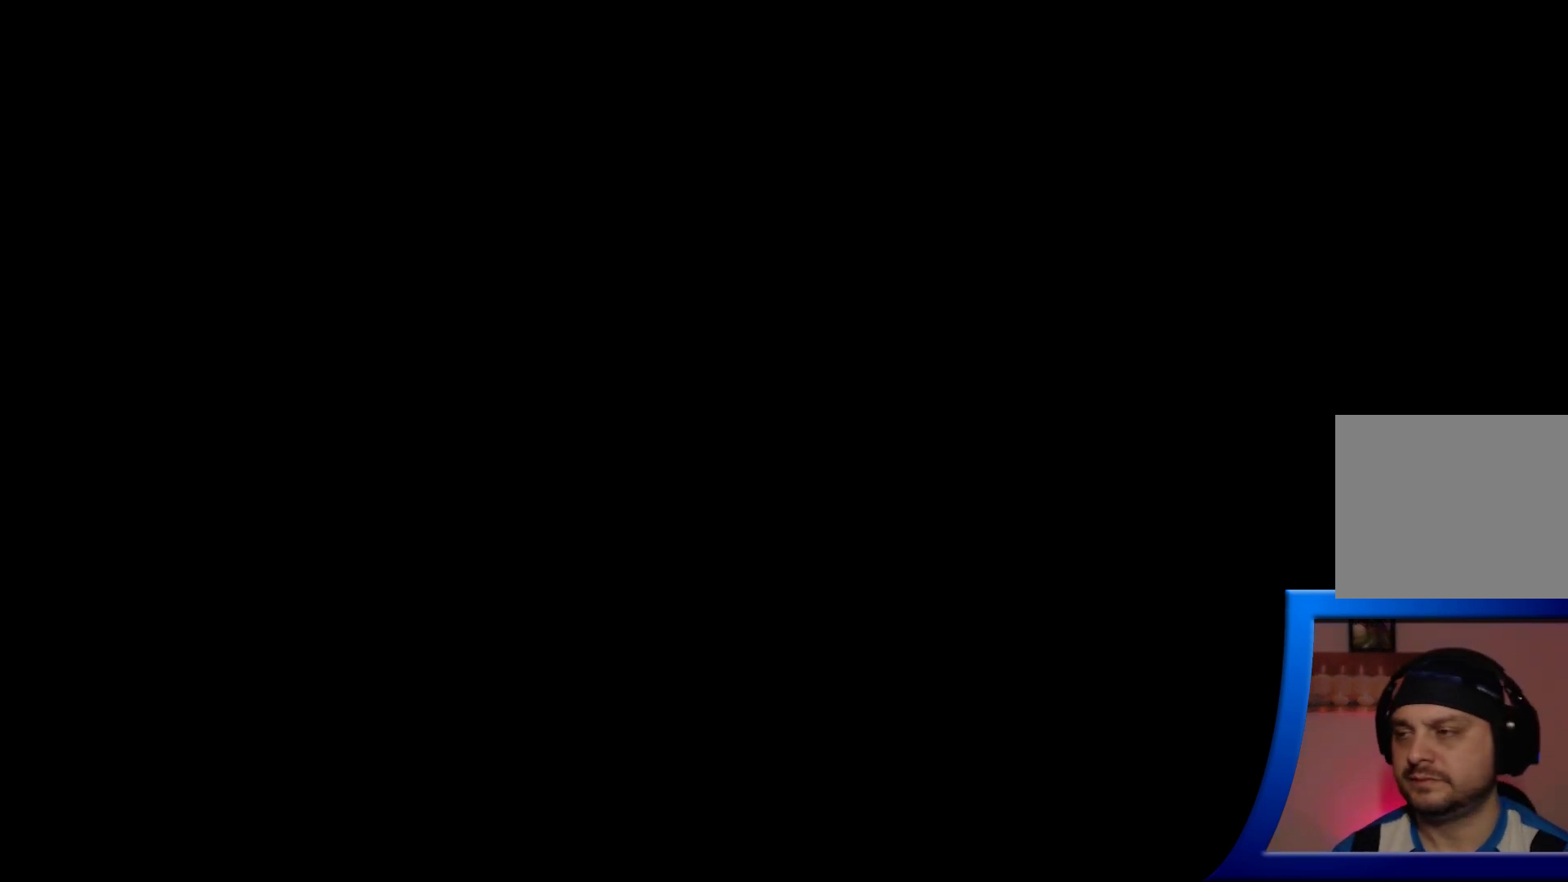
{"buttons": [], "left_stick": "center", "right_stick": "center", "events": []}
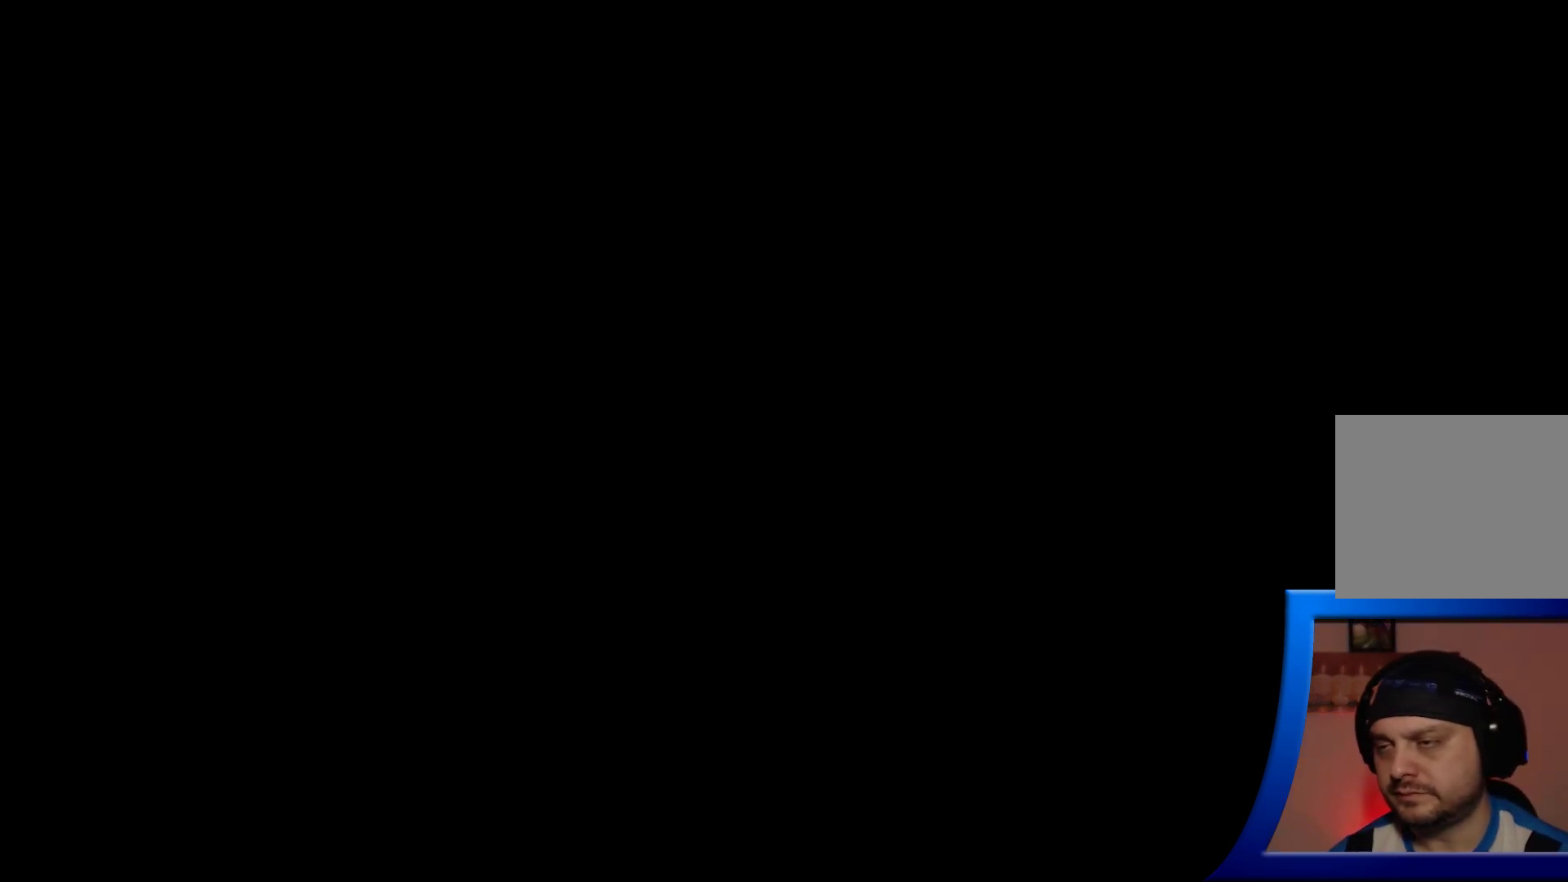
{"buttons": [], "left_stick": "center", "right_stick": "center", "events": []}
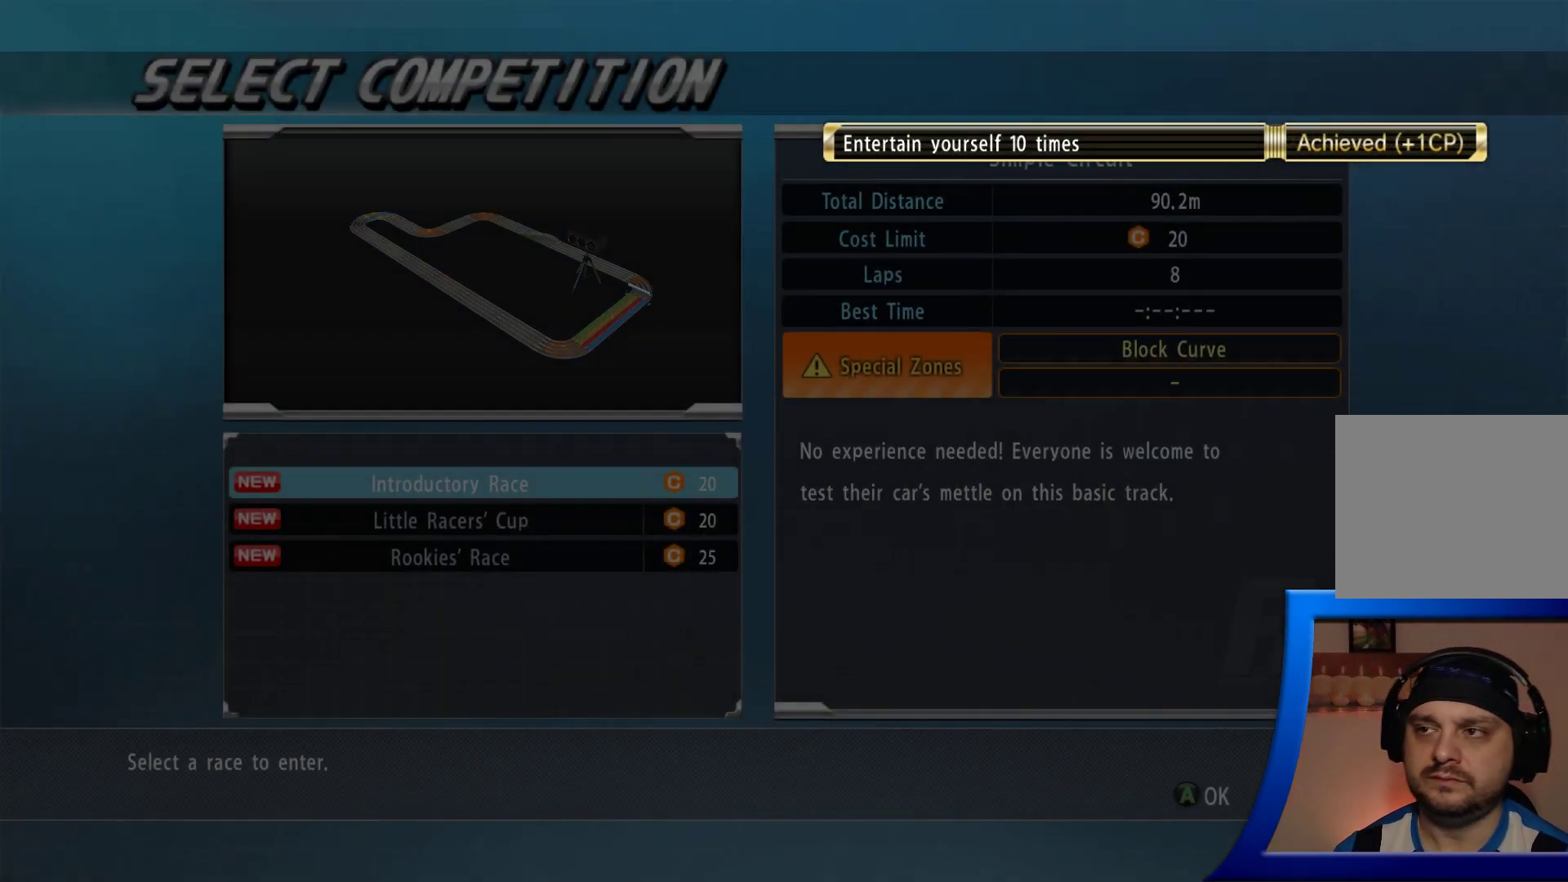
{"buttons": [], "left_stick": "center", "right_stick": "center", "events": []}
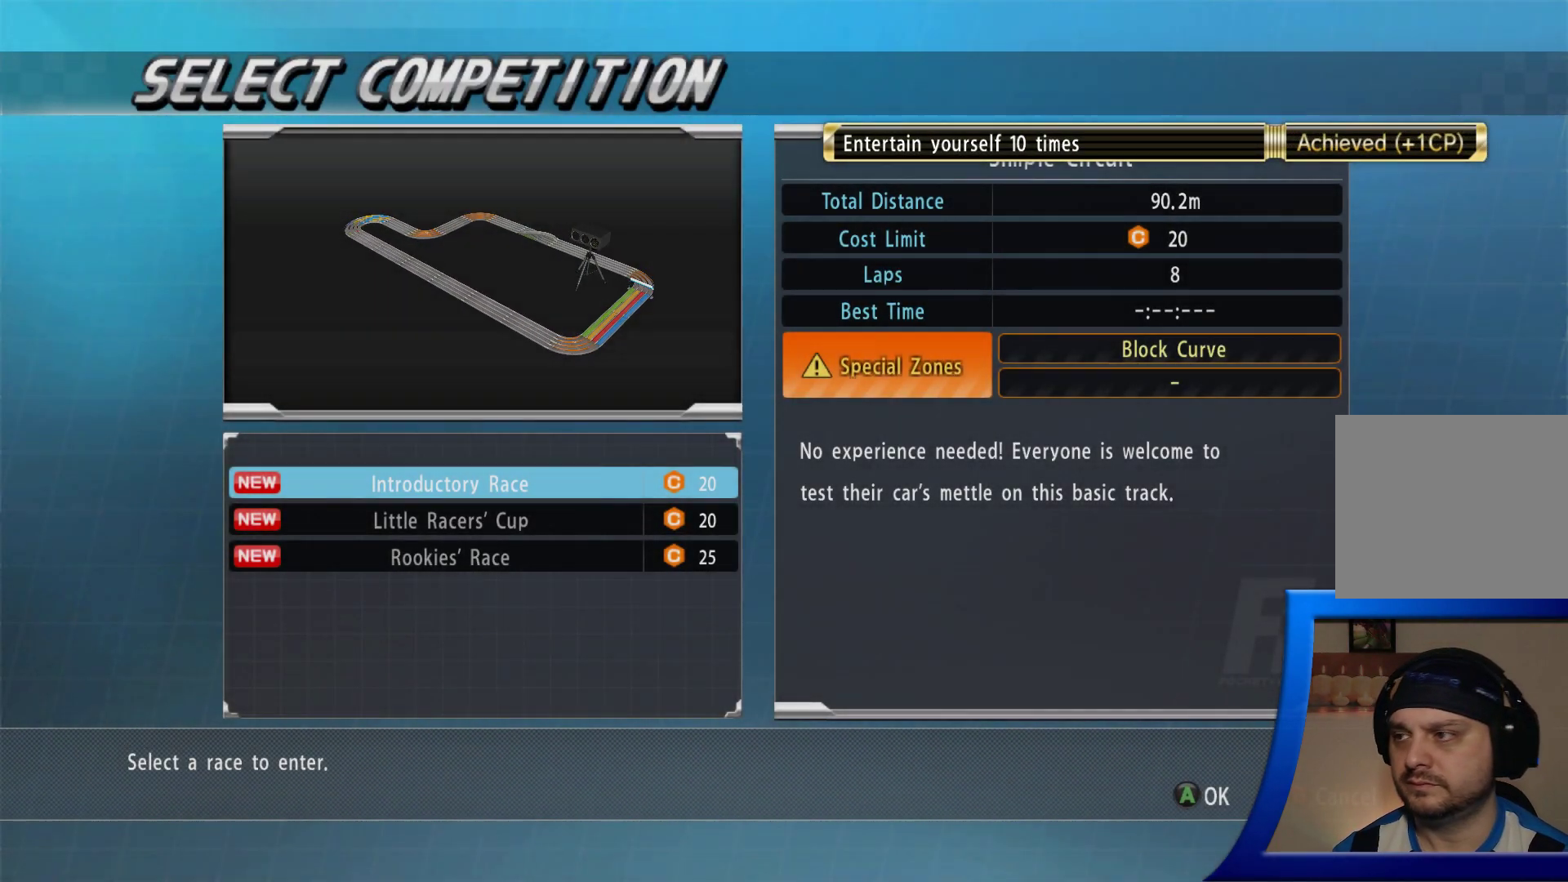
{"buttons": [], "left_stick": "center", "right_stick": "center", "events": []}
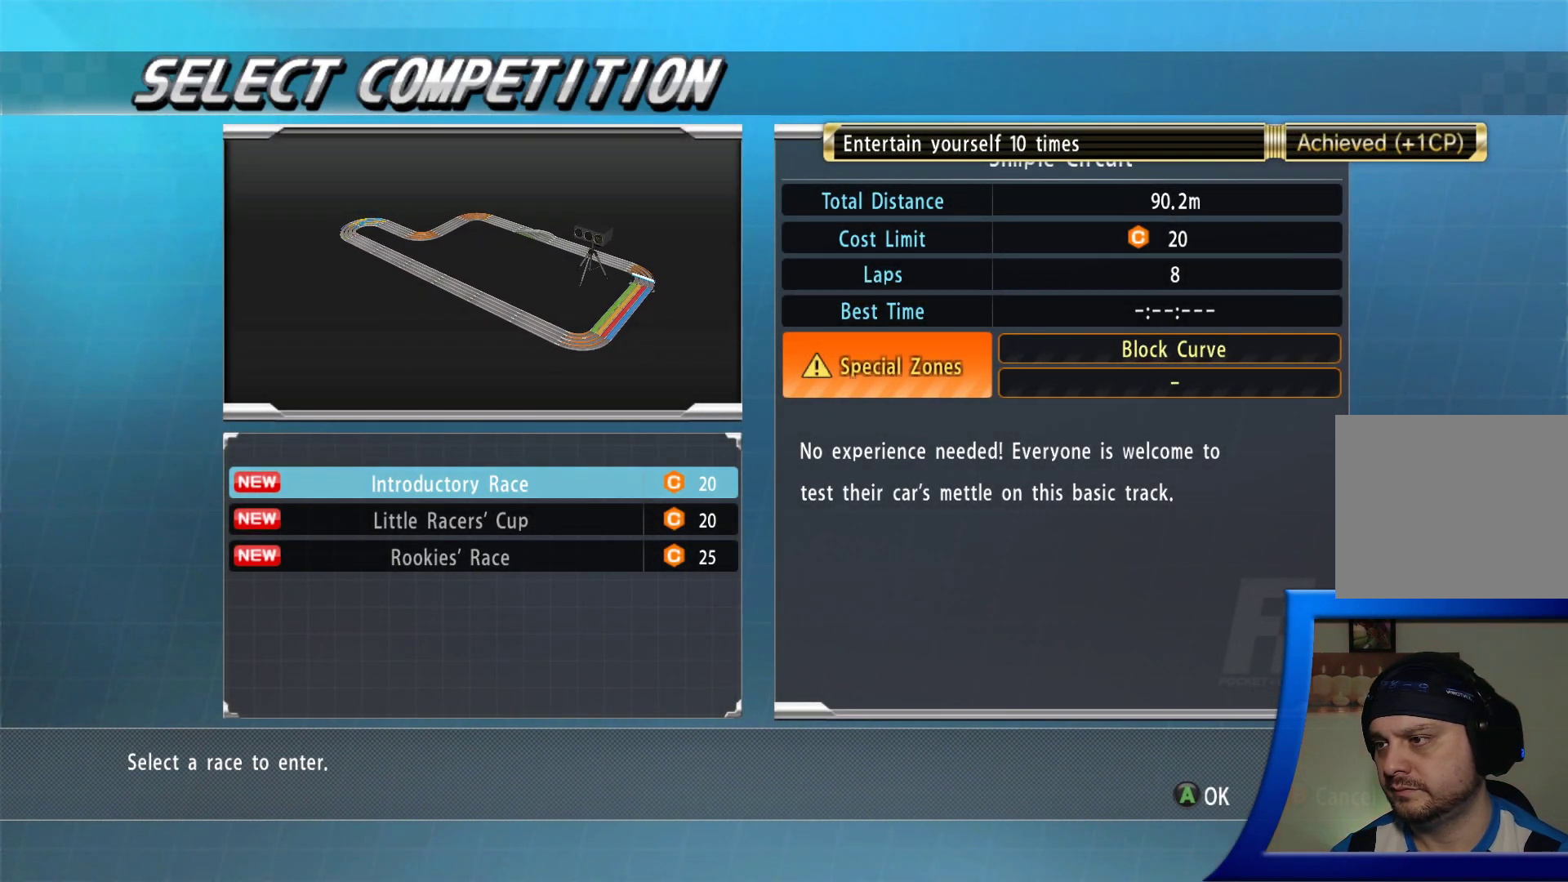
{"buttons": ["DPAD_DOWN"], "left_stick": "center", "right_stick": "center", "events": [[200, "DPAD_DOWN", "down"], [333, "DPAD_DOWN", "up"], [483, "DPAD_DOWN", "down"]]}
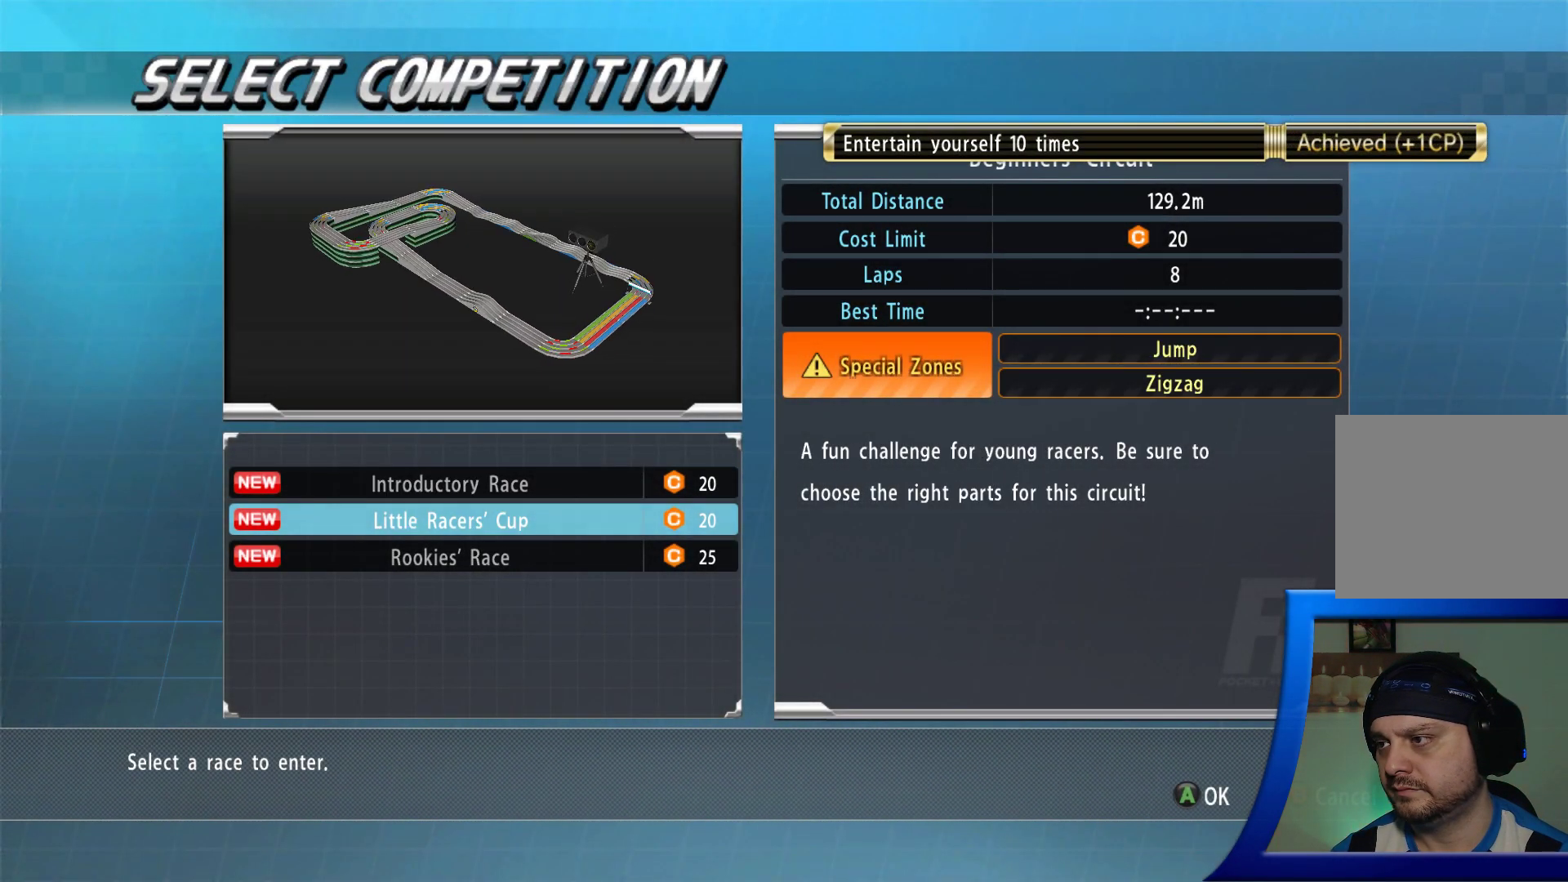
{"buttons": ["DPAD_UP"], "left_stick": "center", "right_stick": "center", "events": [[100, "DPAD_DOWN", "up"], [233, "DPAD_UP", "down"], [333, "DPAD_UP", "up"], [433, "DPAD_UP", "down"]]}
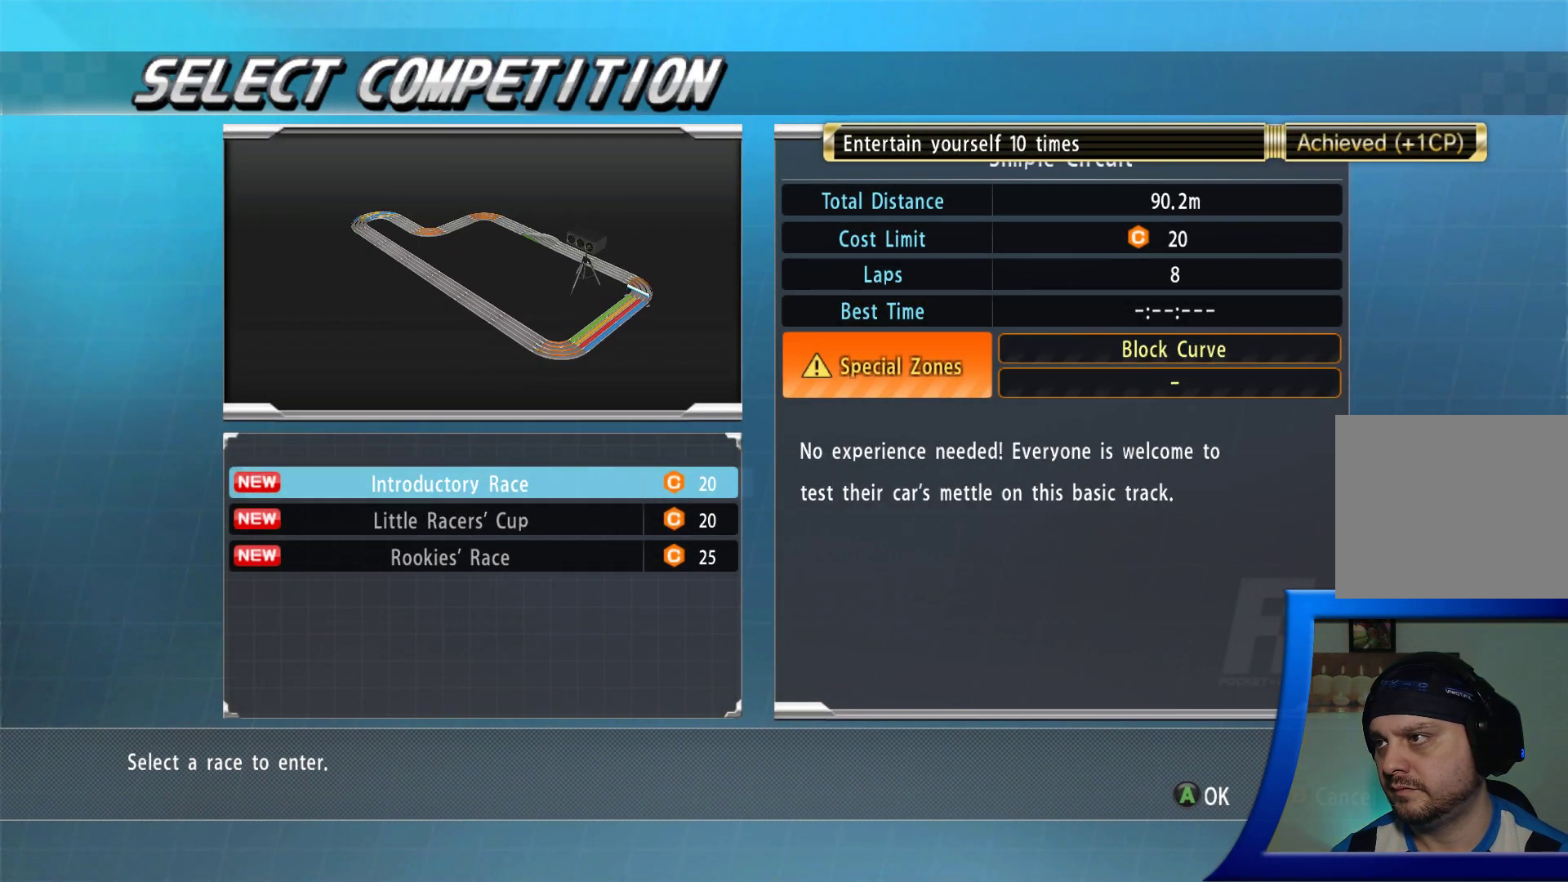
{"buttons": ["A"], "left_stick": "center", "right_stick": "center", "events": [[50, "DPAD_UP", "up"], [450, "A", "down"]]}
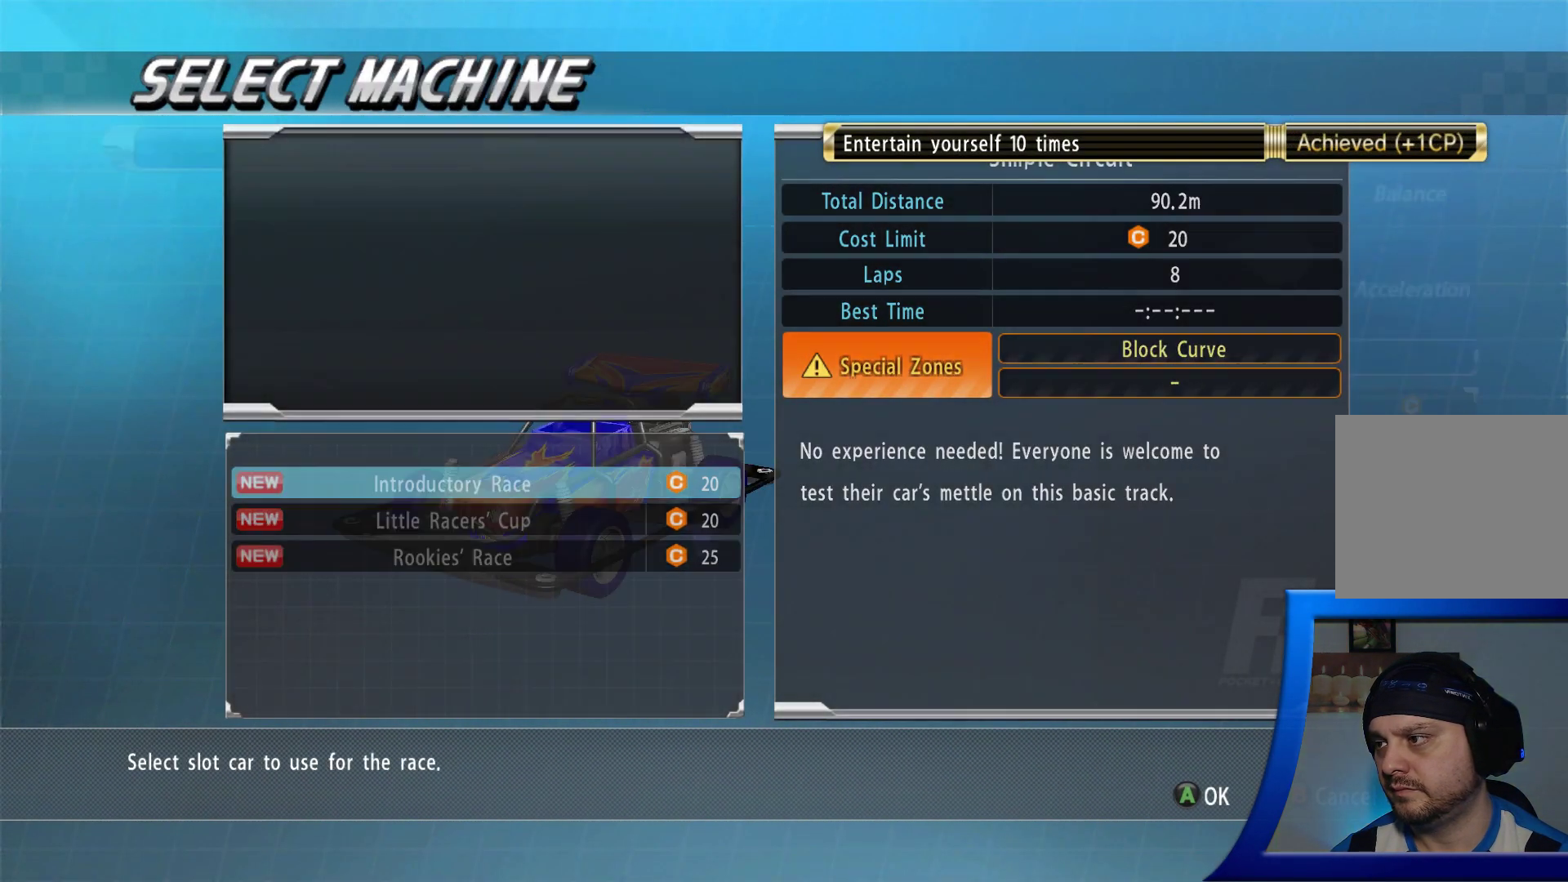
{"buttons": [], "left_stick": "center", "right_stick": "center", "events": [[67, "A", "up"]]}
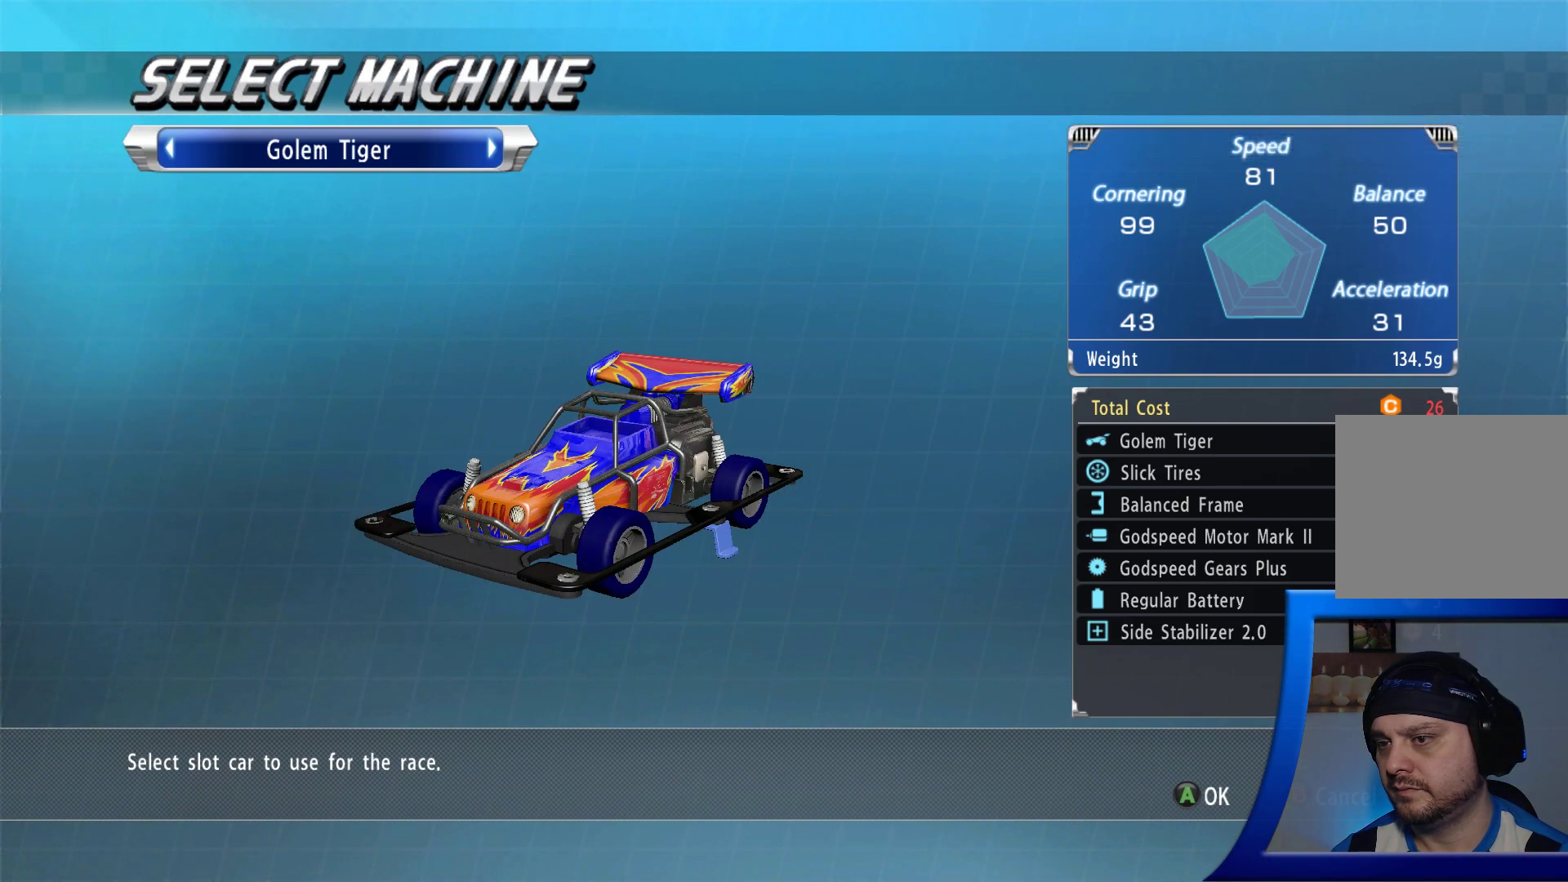
{"buttons": ["A"], "left_stick": "center", "right_stick": "center", "events": [[400, "A", "down"]]}
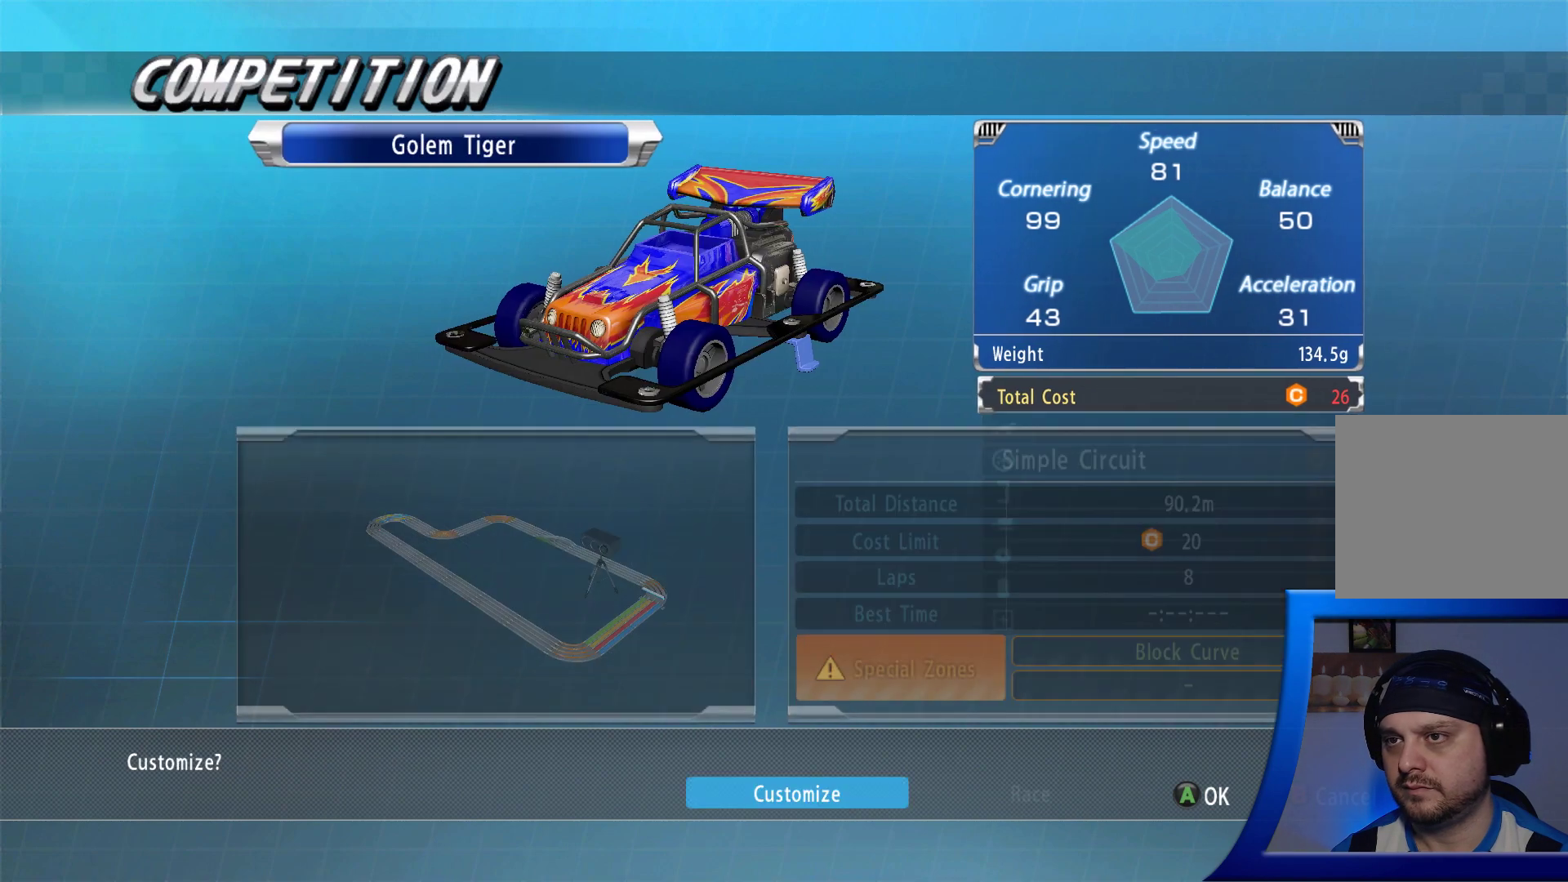
{"buttons": [], "left_stick": "center", "right_stick": "center", "events": [[33, "A", "up"]]}
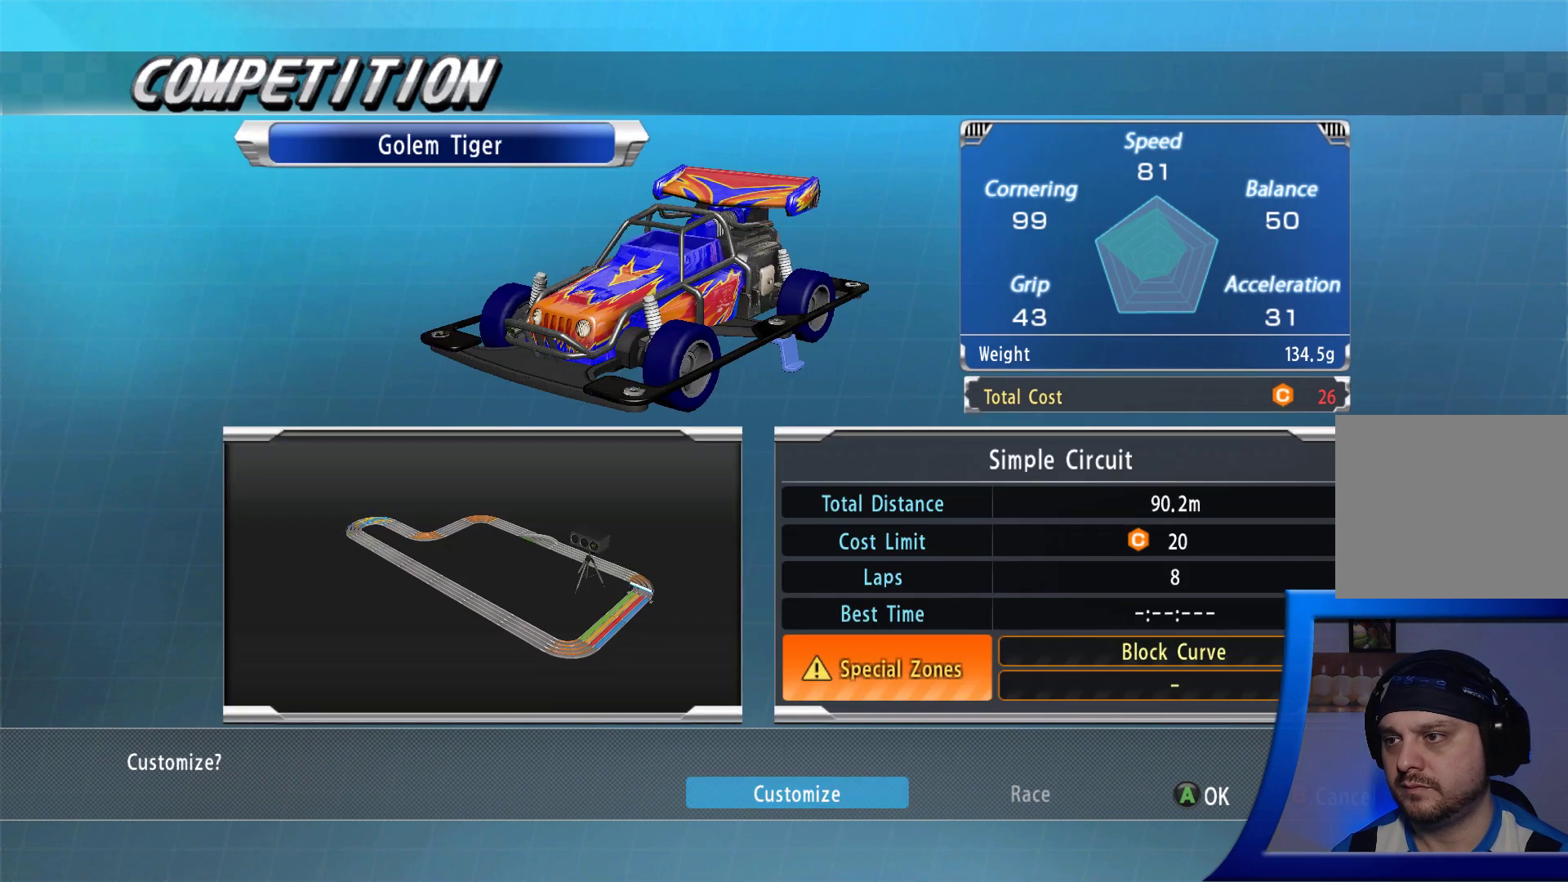
{"buttons": [], "left_stick": "center", "right_stick": "center", "events": []}
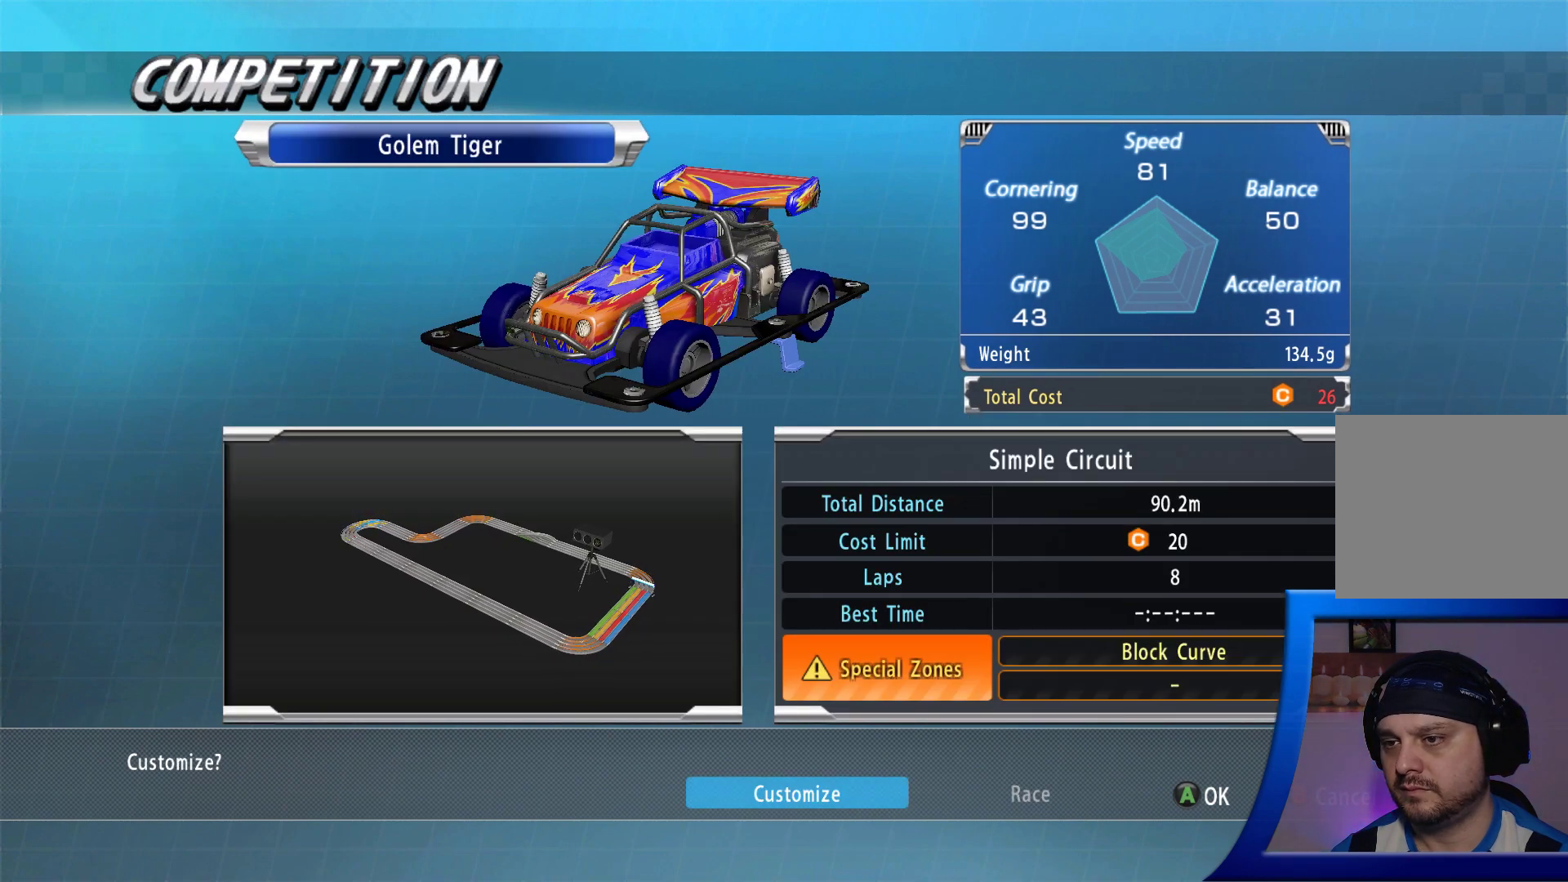
{"buttons": [], "left_stick": "center", "right_stick": "center", "events": []}
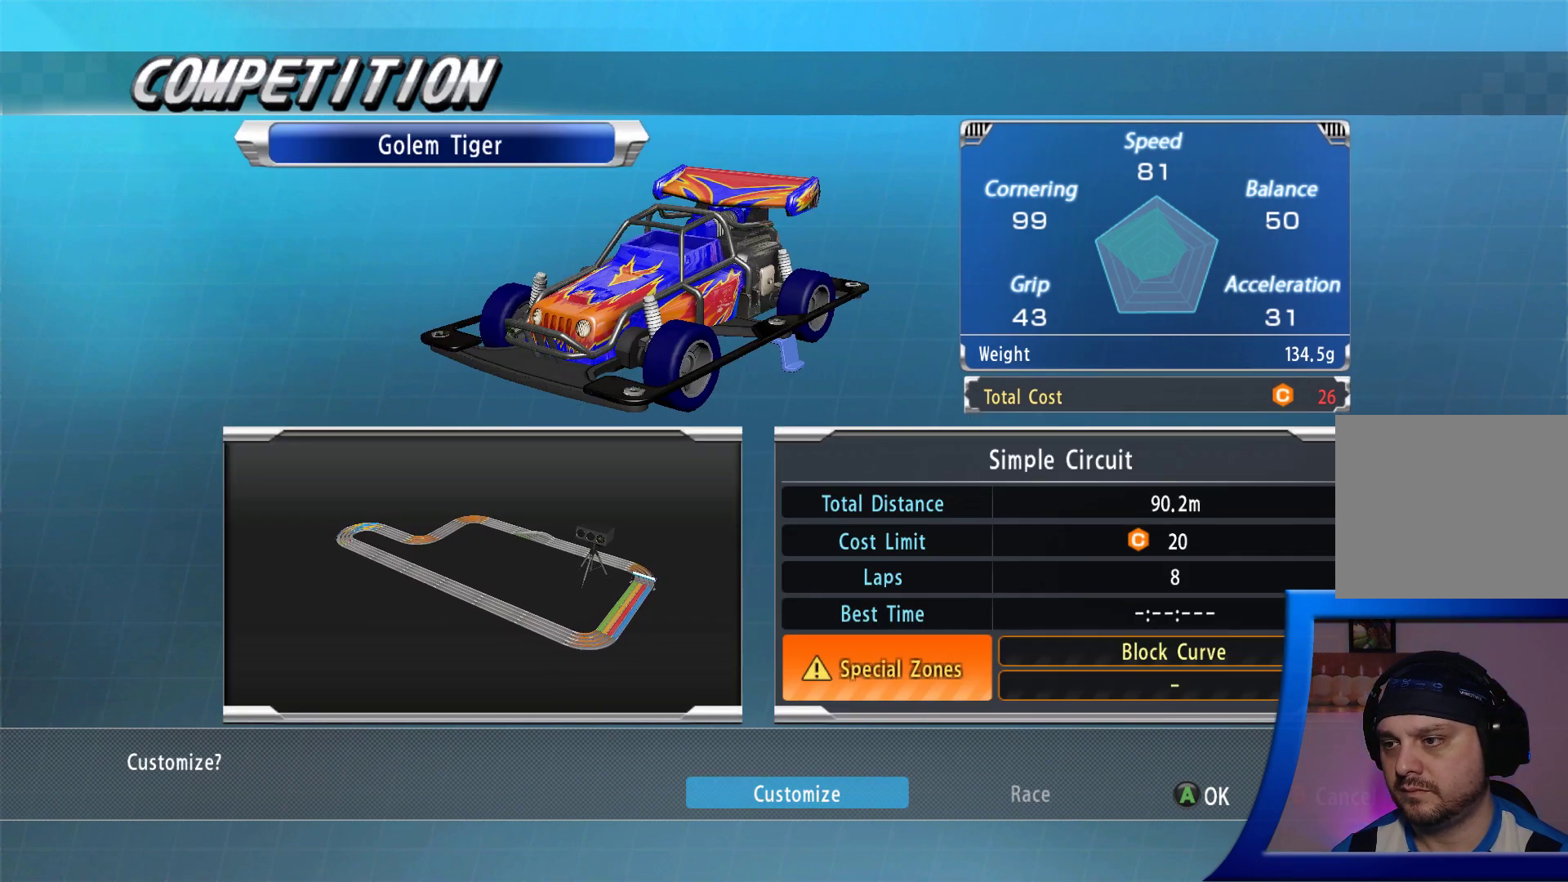
{"buttons": [], "left_stick": "center", "right_stick": "center", "events": [[167, "DPAD_DOWN", "down"], [317, "DPAD_DOWN", "up"]]}
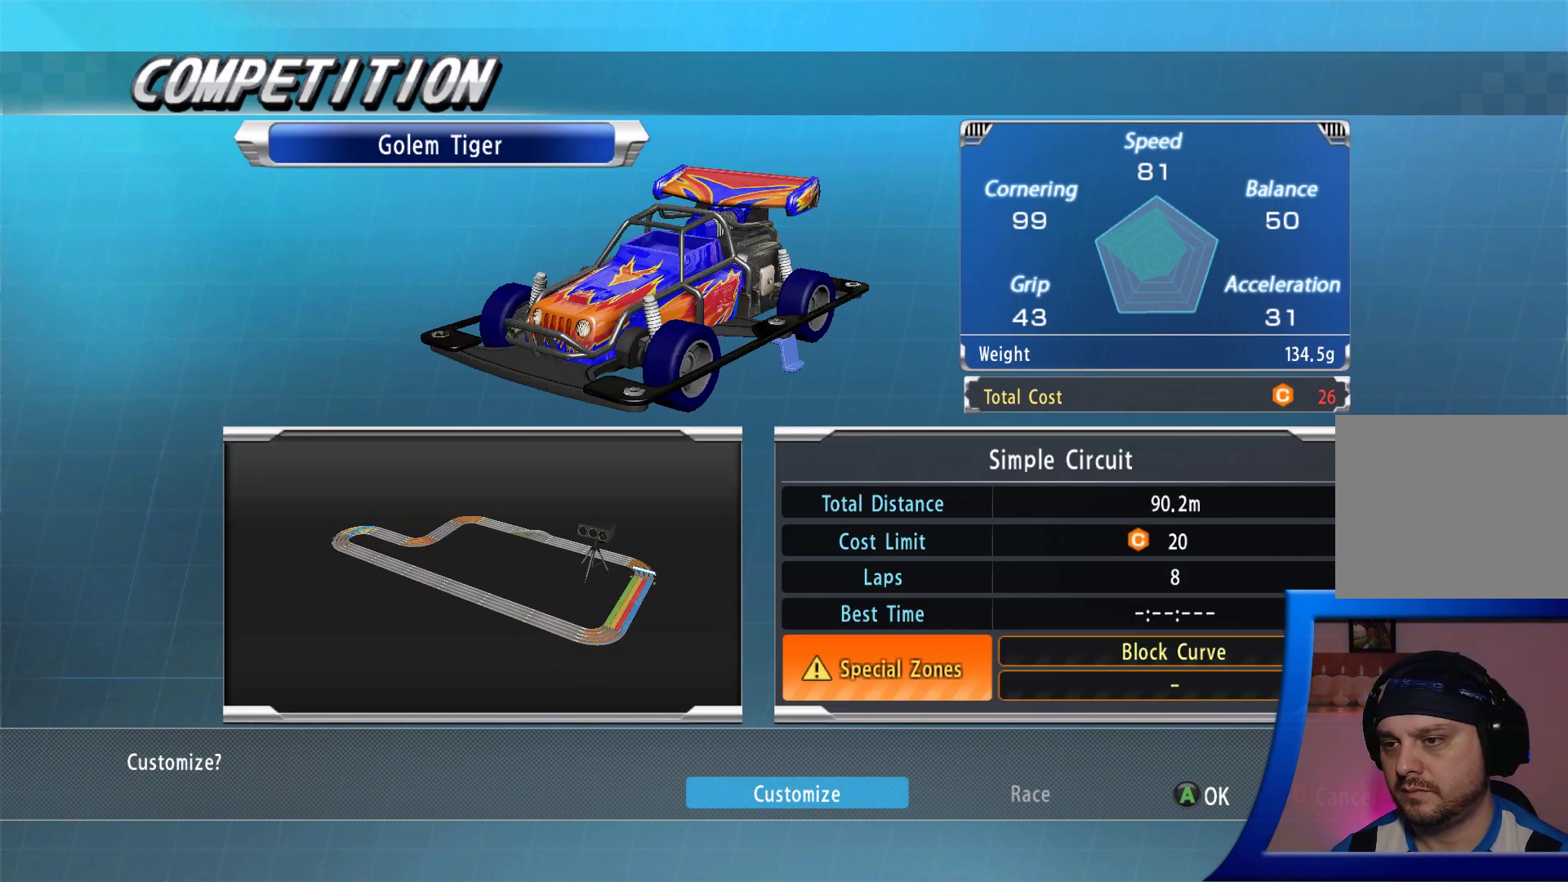
{"buttons": [], "left_stick": "center", "right_stick": "center", "events": [[50, "DPAD_RIGHT", "down"], [217, "DPAD_RIGHT", "up"]]}
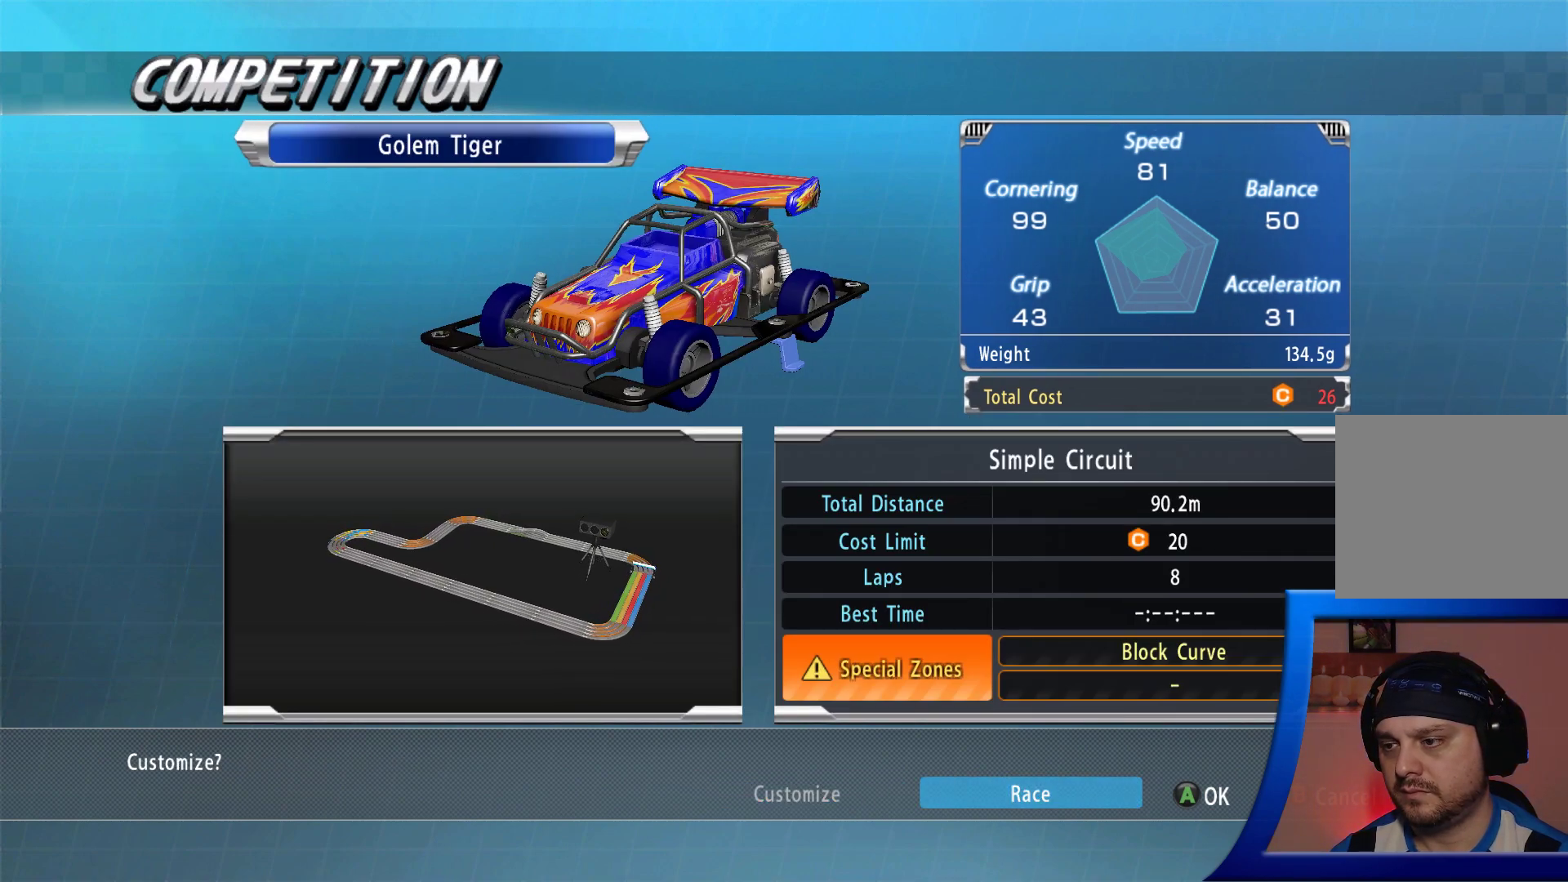
{"buttons": [], "left_stick": "center", "right_stick": "center", "events": [[100, "DPAD_LEFT", "down"], [217, "DPAD_LEFT", "up"]]}
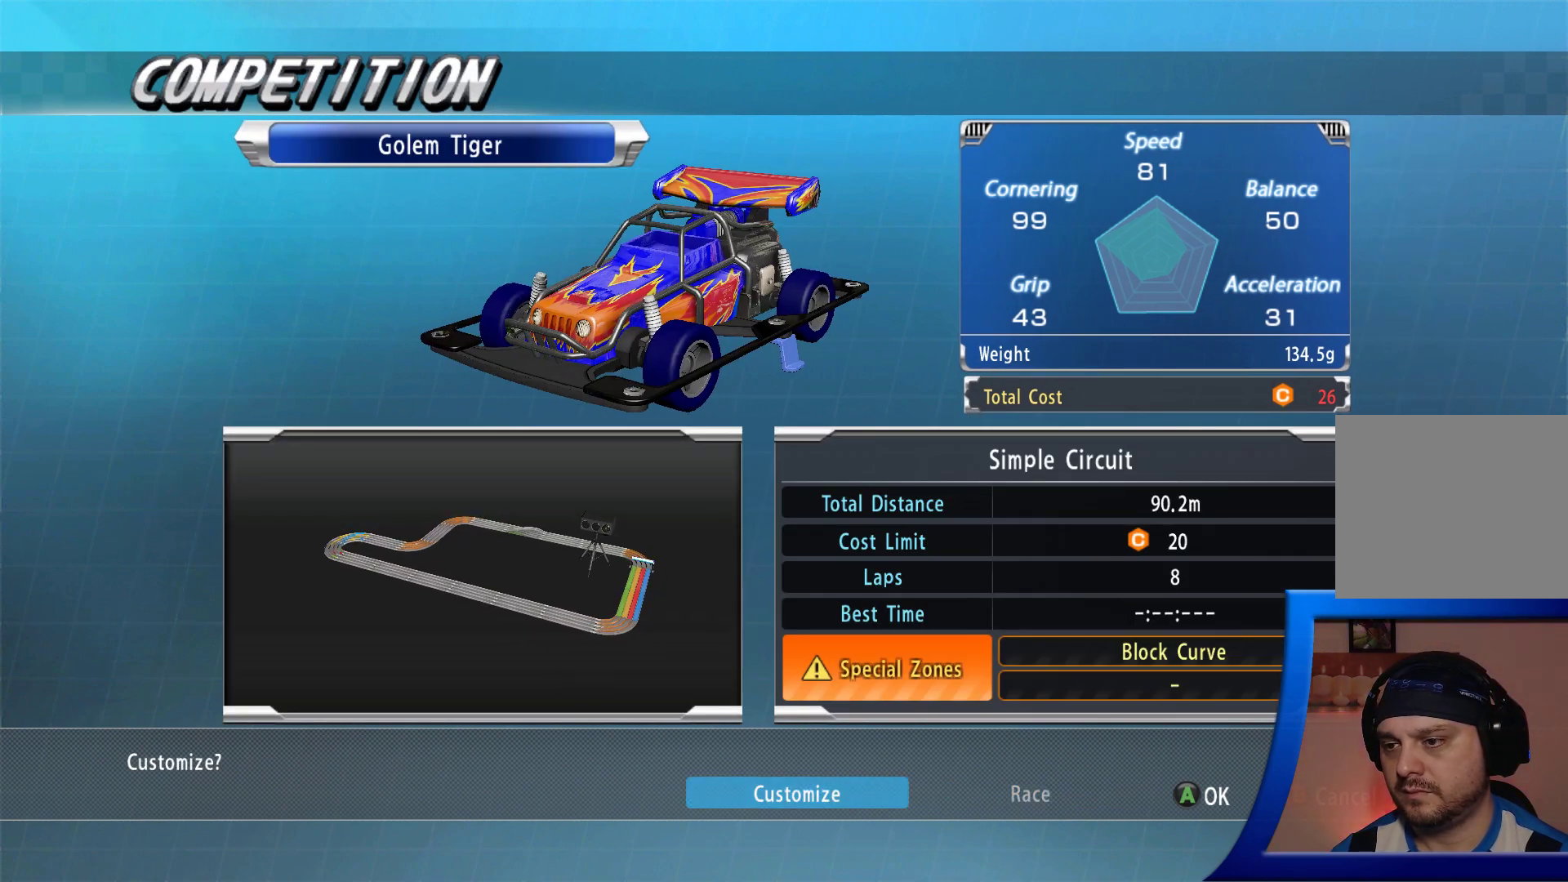
{"buttons": ["DPAD_LEFT"], "left_stick": "center", "right_stick": "center", "events": [[150, "DPAD_RIGHT", "down"], [317, "DPAD_RIGHT", "up"], [483, "DPAD_LEFT", "down"]]}
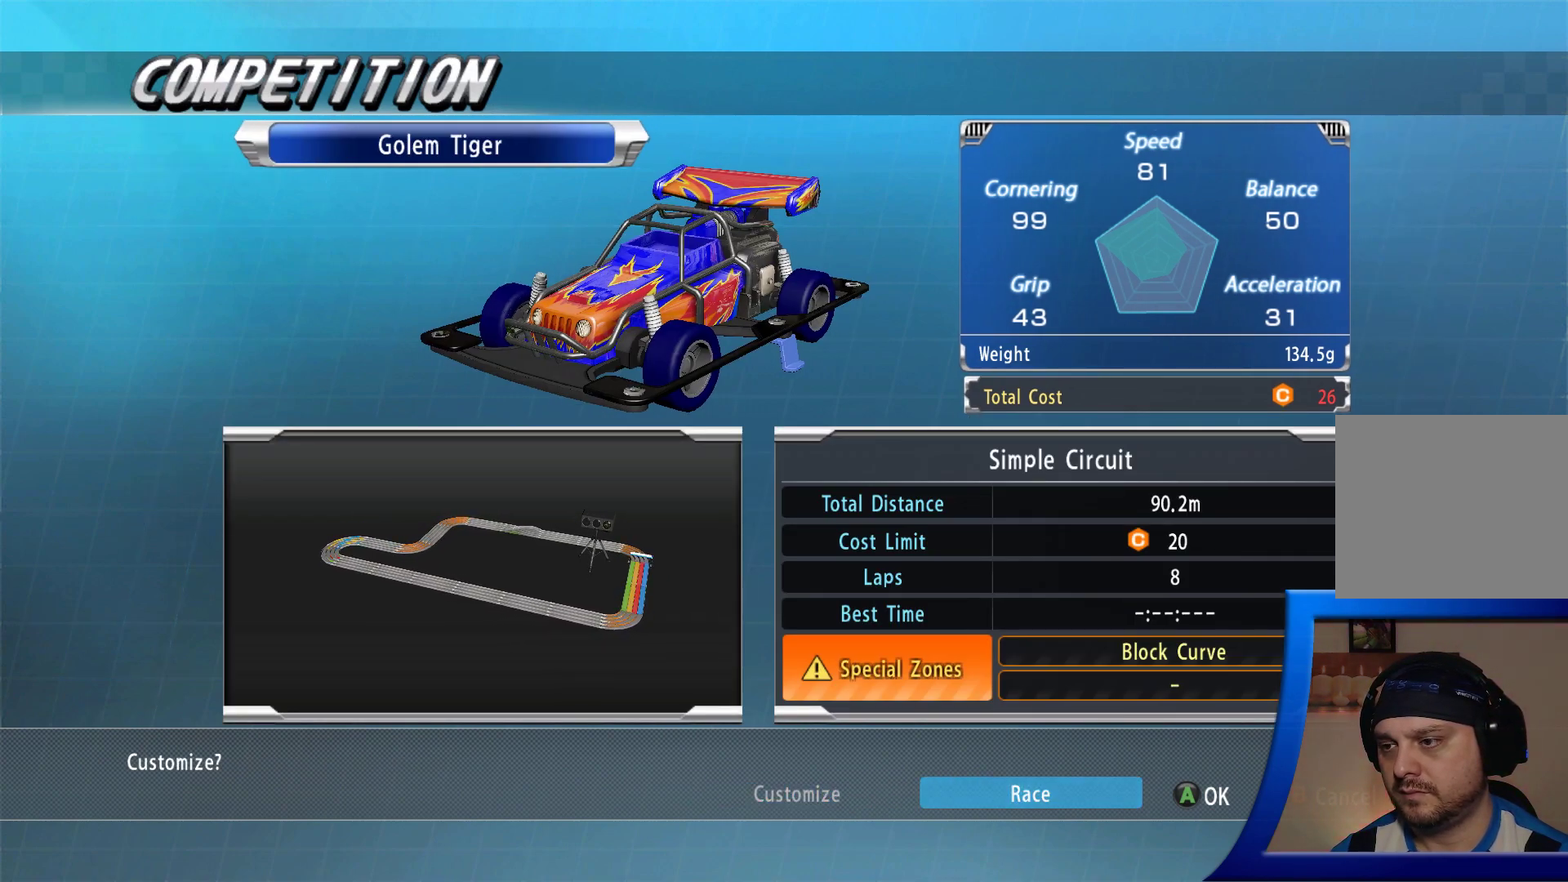
{"buttons": [], "left_stick": "center", "right_stick": "center", "events": [[150, "DPAD_LEFT", "up"]]}
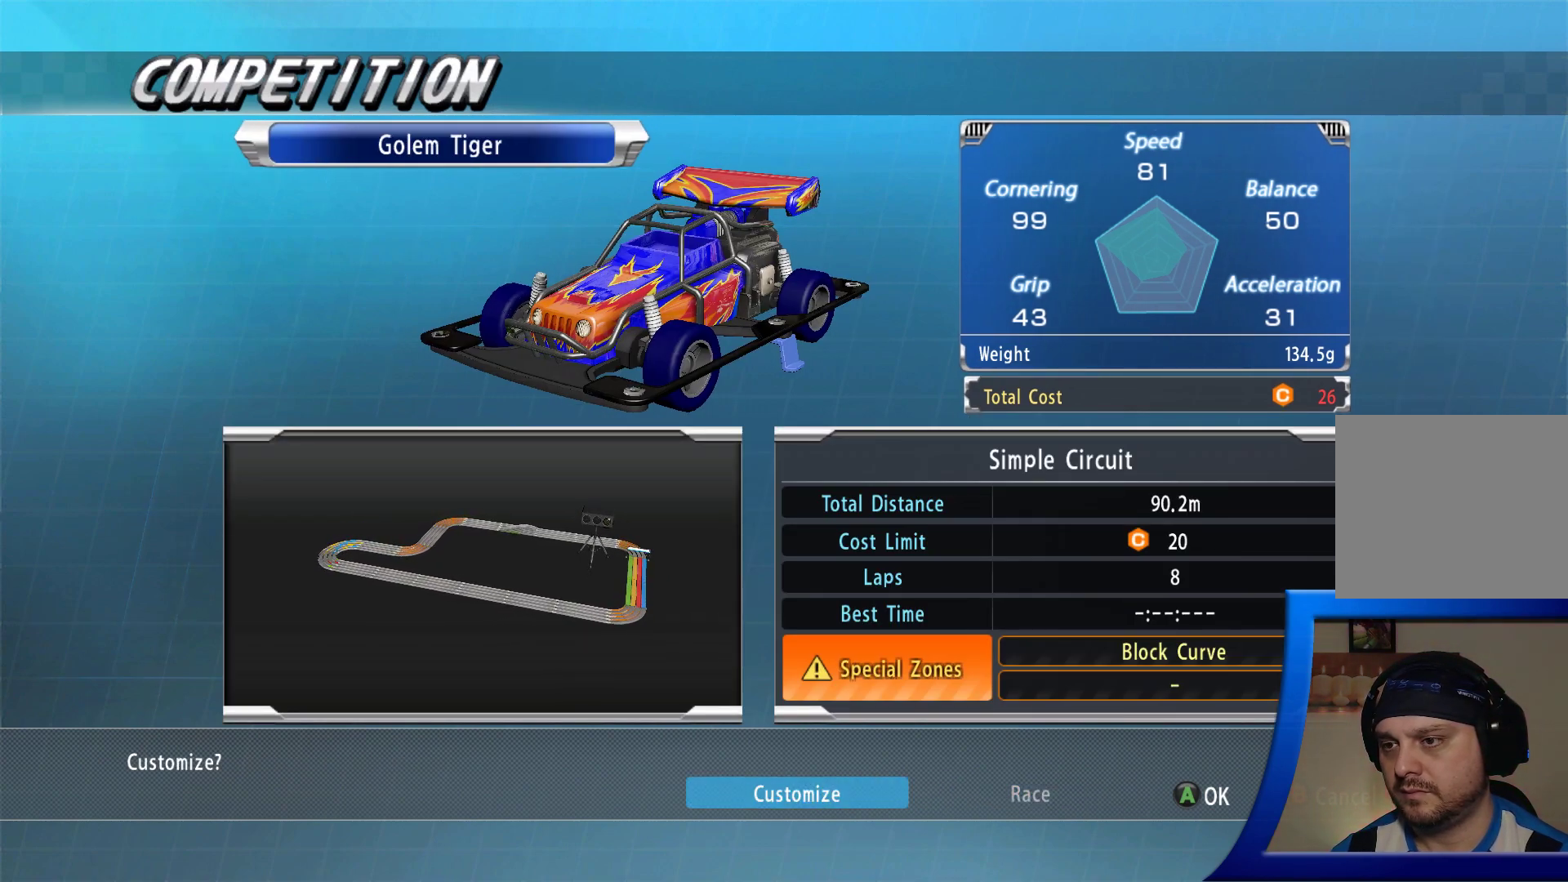
{"buttons": [], "left_stick": "center", "right_stick": "center", "events": []}
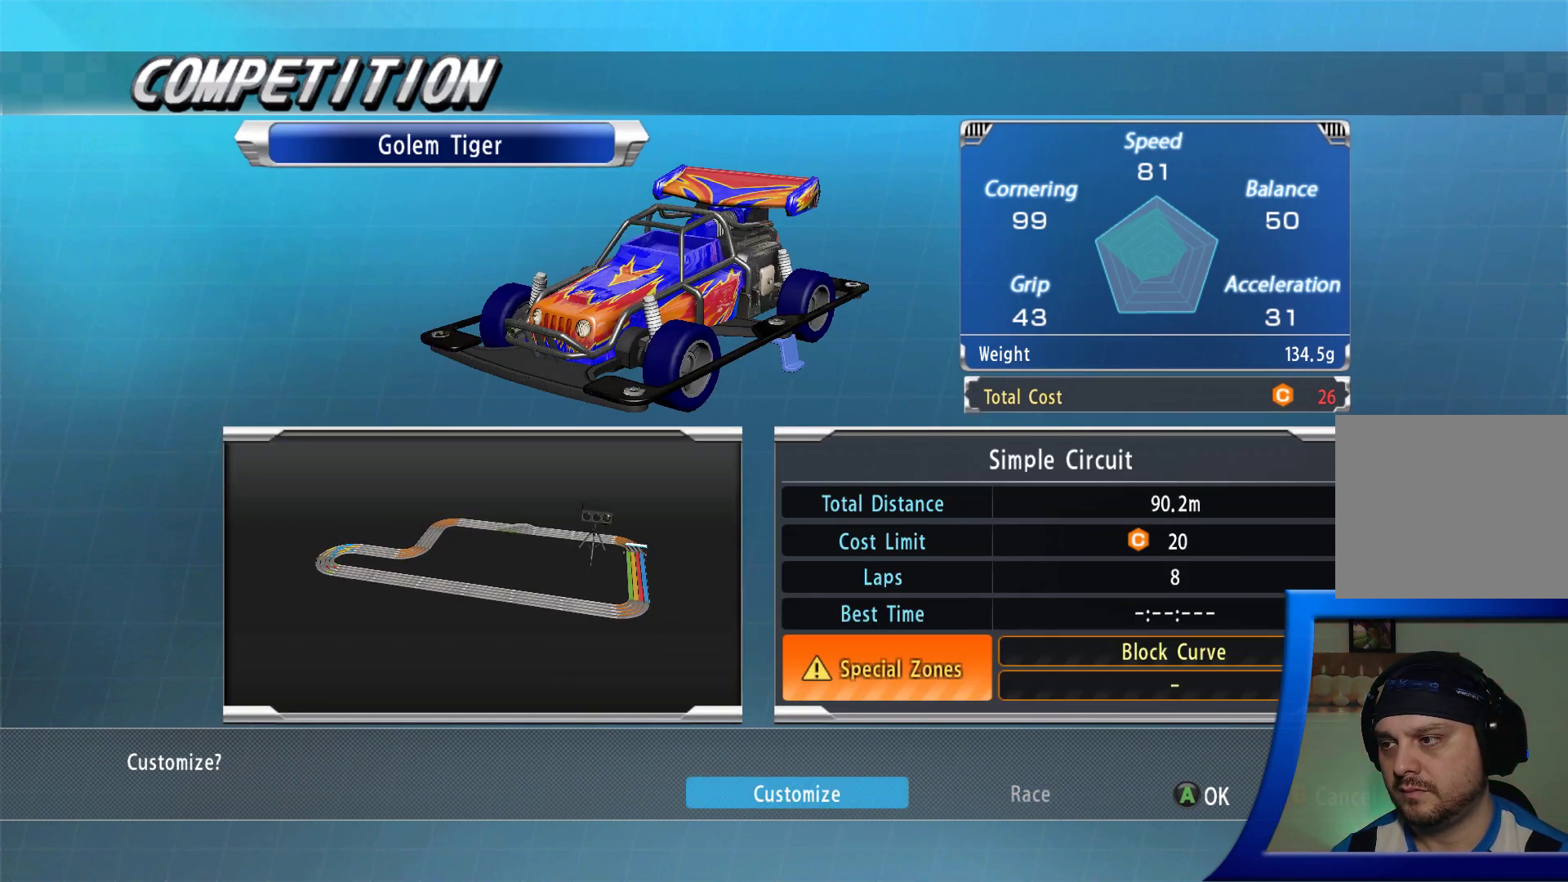
{"buttons": [], "left_stick": "center", "right_stick": "center", "events": [[283, "DPAD_RIGHT", "down"], [450, "DPAD_RIGHT", "up"]]}
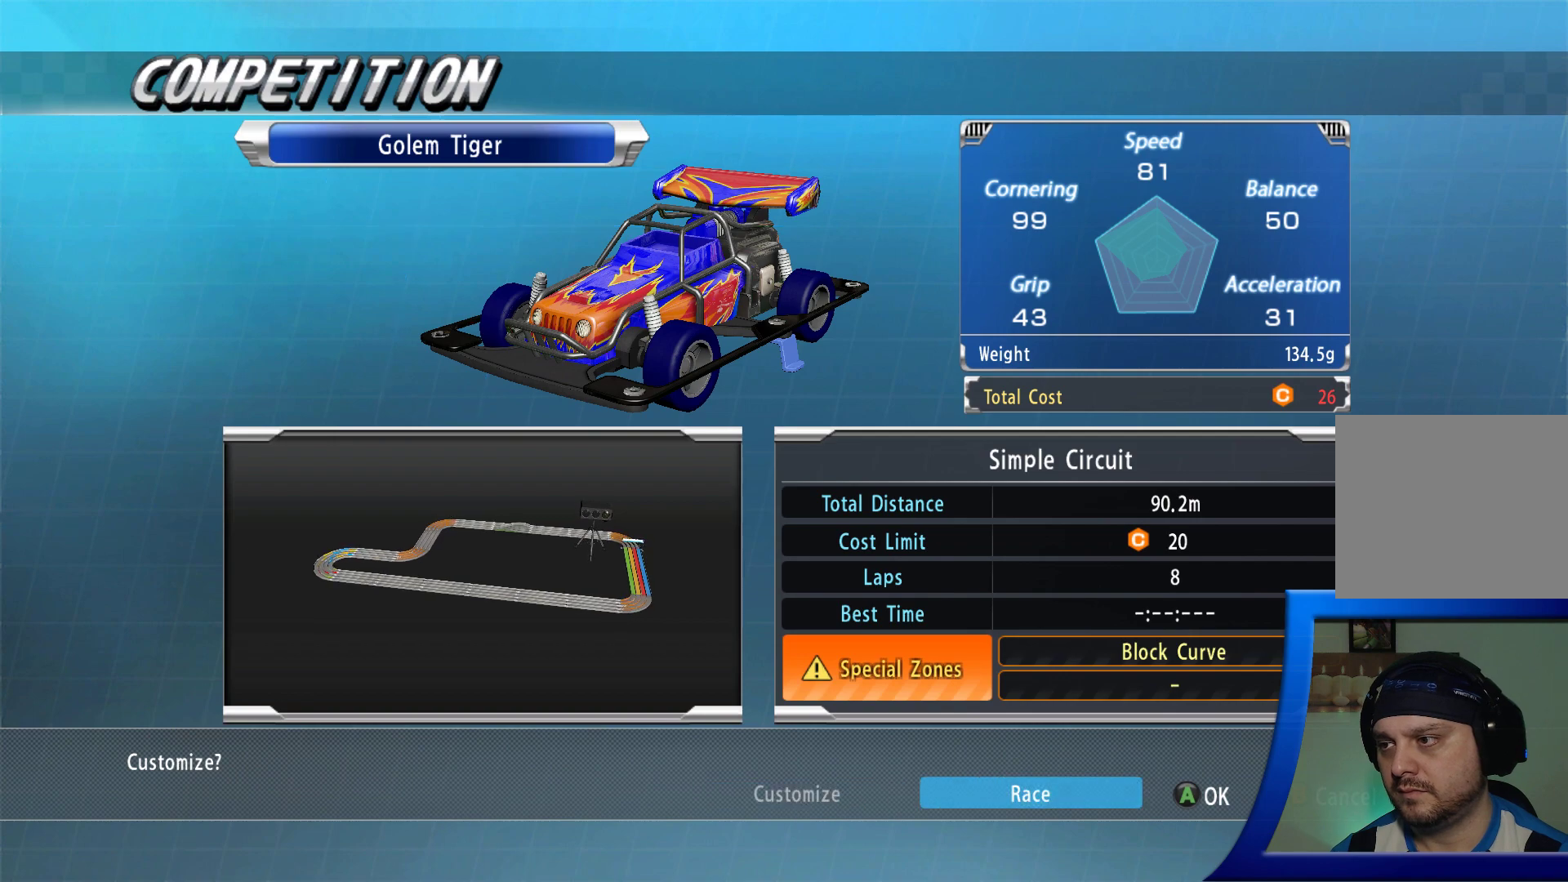
{"buttons": [], "left_stick": "center", "right_stick": "center", "events": [[200, "DPAD_RIGHT", "down"], [367, "DPAD_RIGHT", "up"]]}
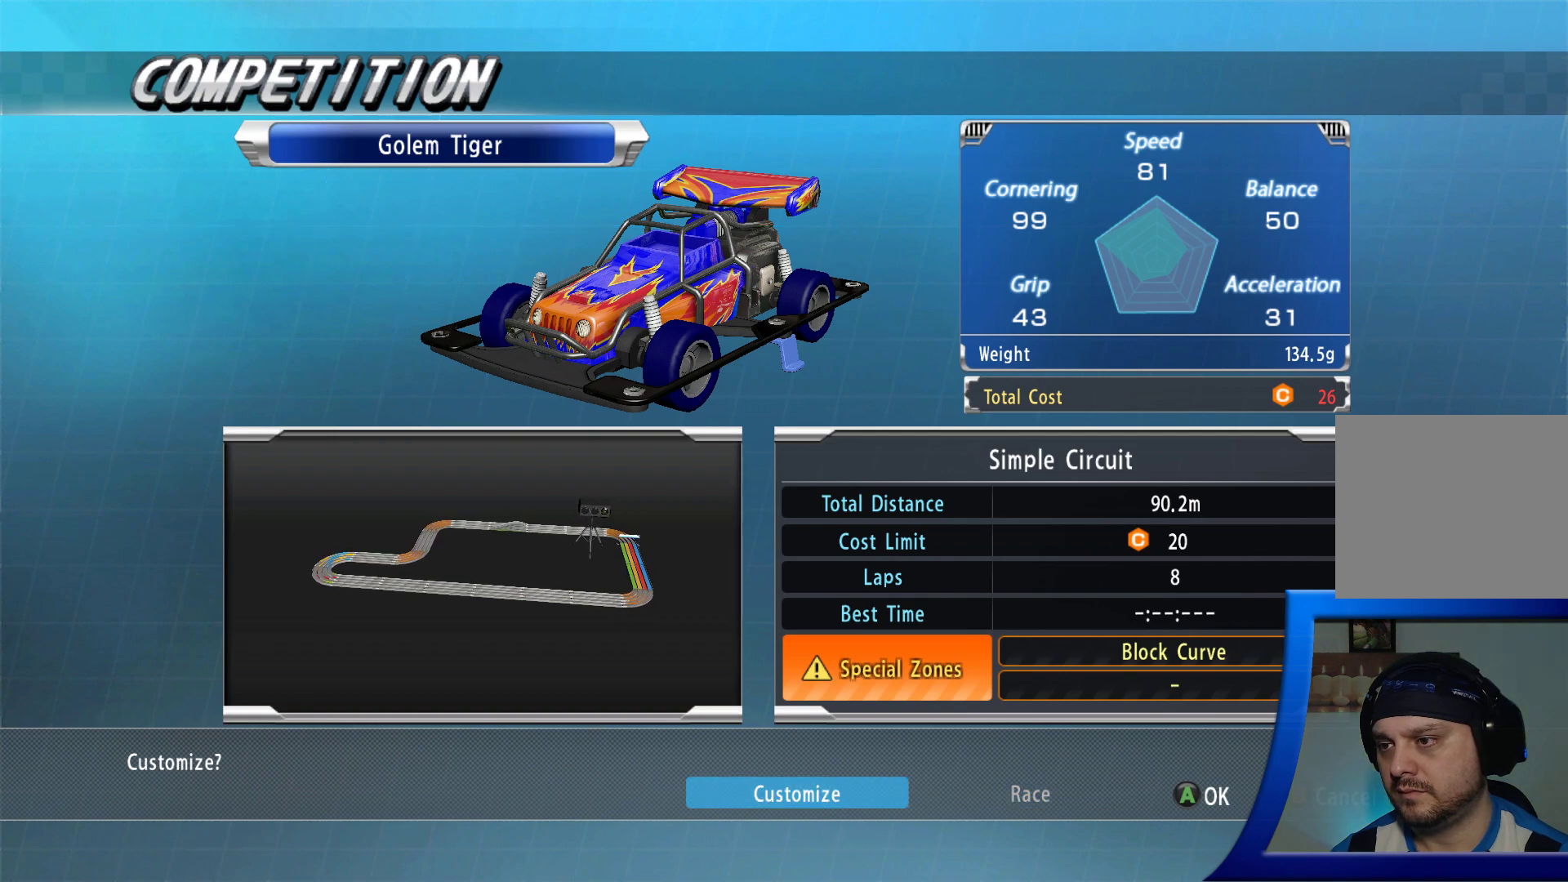
{"buttons": [], "left_stick": "center", "right_stick": "center", "events": []}
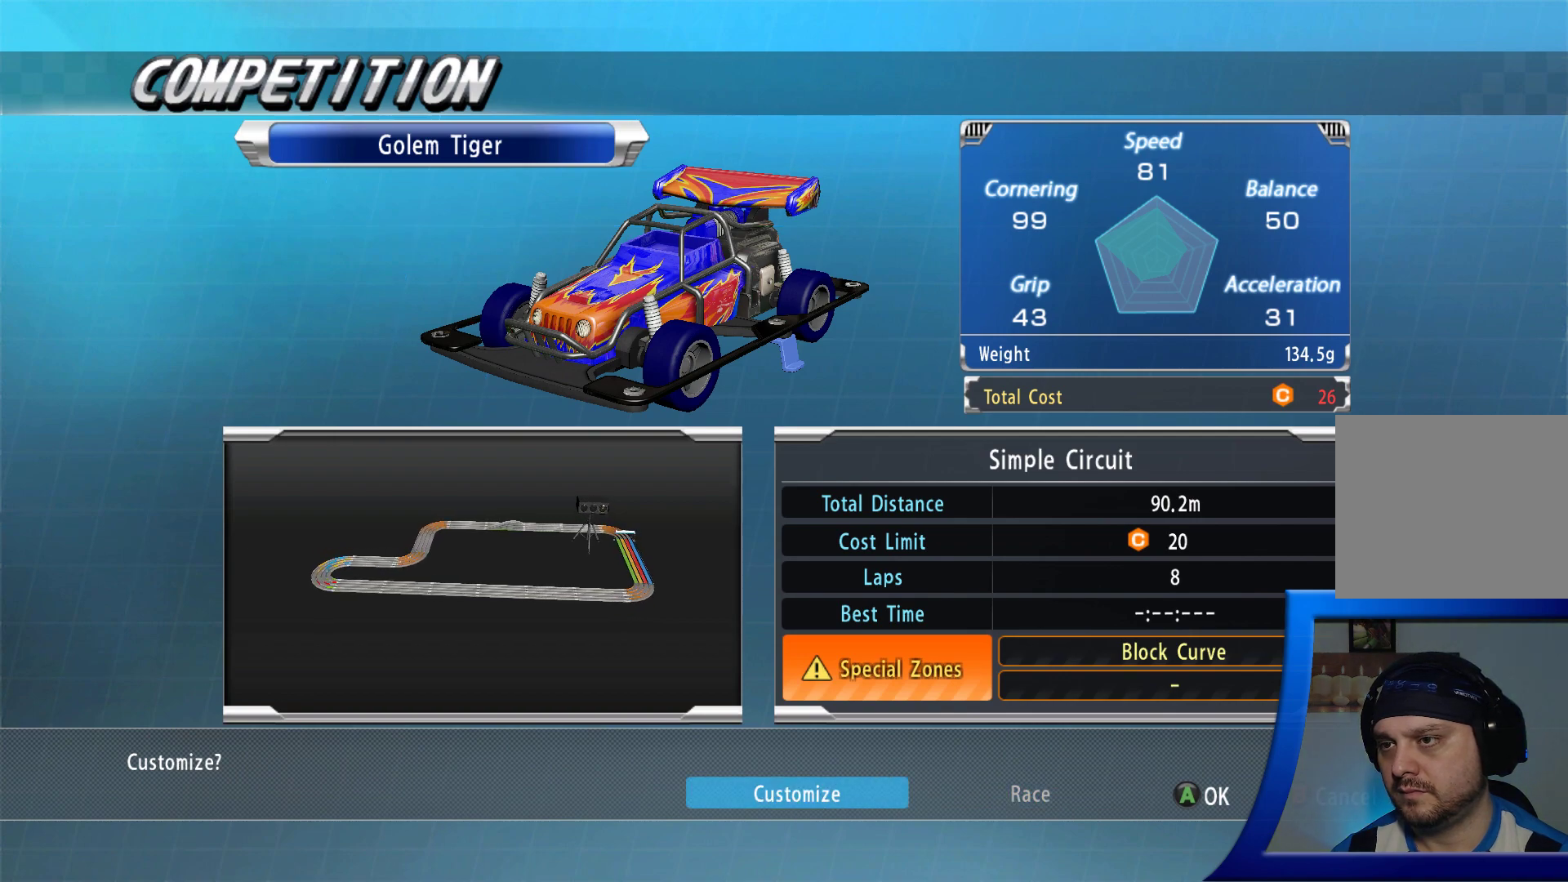
{"buttons": ["DPAD_RIGHT"], "left_stick": "center", "right_stick": "center", "events": [[383, "DPAD_RIGHT", "down"]]}
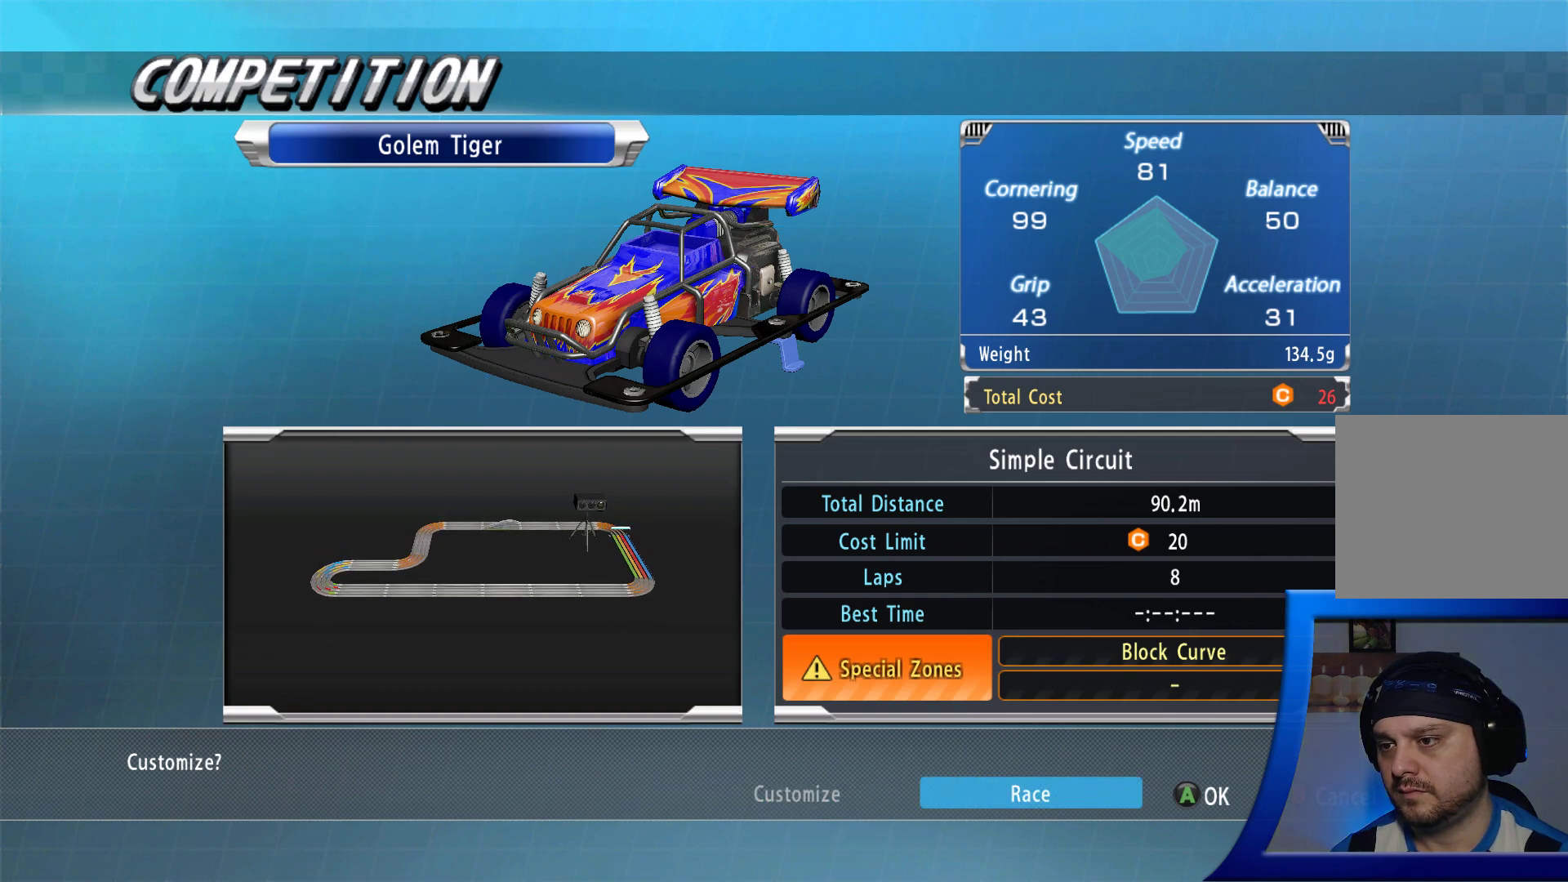
{"buttons": [], "left_stick": "center", "right_stick": "center", "events": [[67, "DPAD_RIGHT", "up"], [333, "DPAD_LEFT", "down"], [450, "DPAD_LEFT", "up"]]}
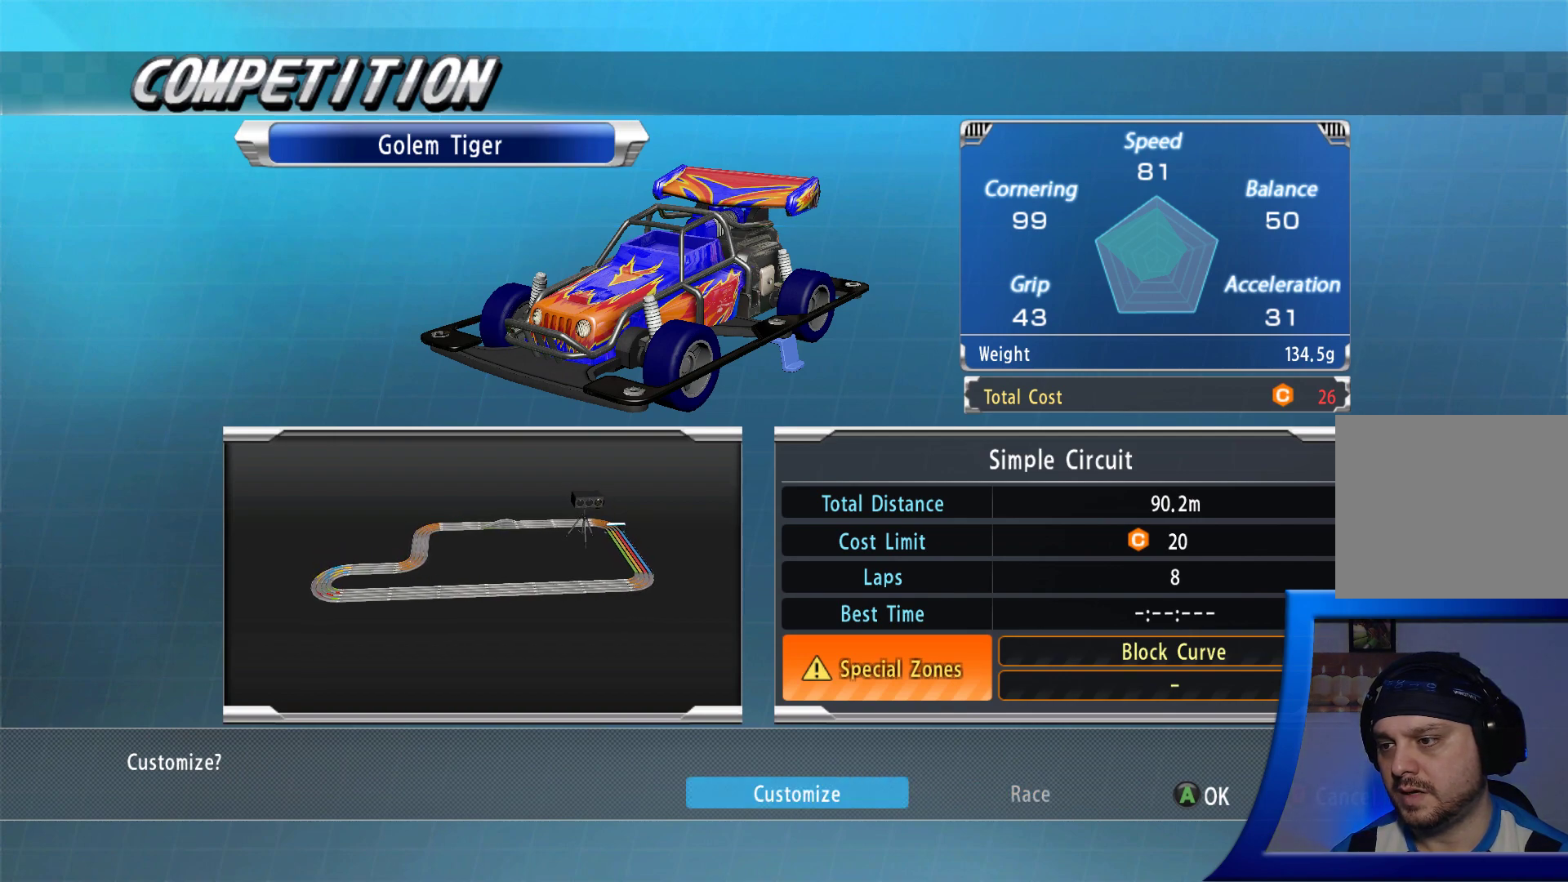
{"buttons": ["A"], "left_stick": "center", "right_stick": "center", "events": [[183, "DPAD_RIGHT", "down"], [333, "DPAD_RIGHT", "up"], [483, "A", "down"]]}